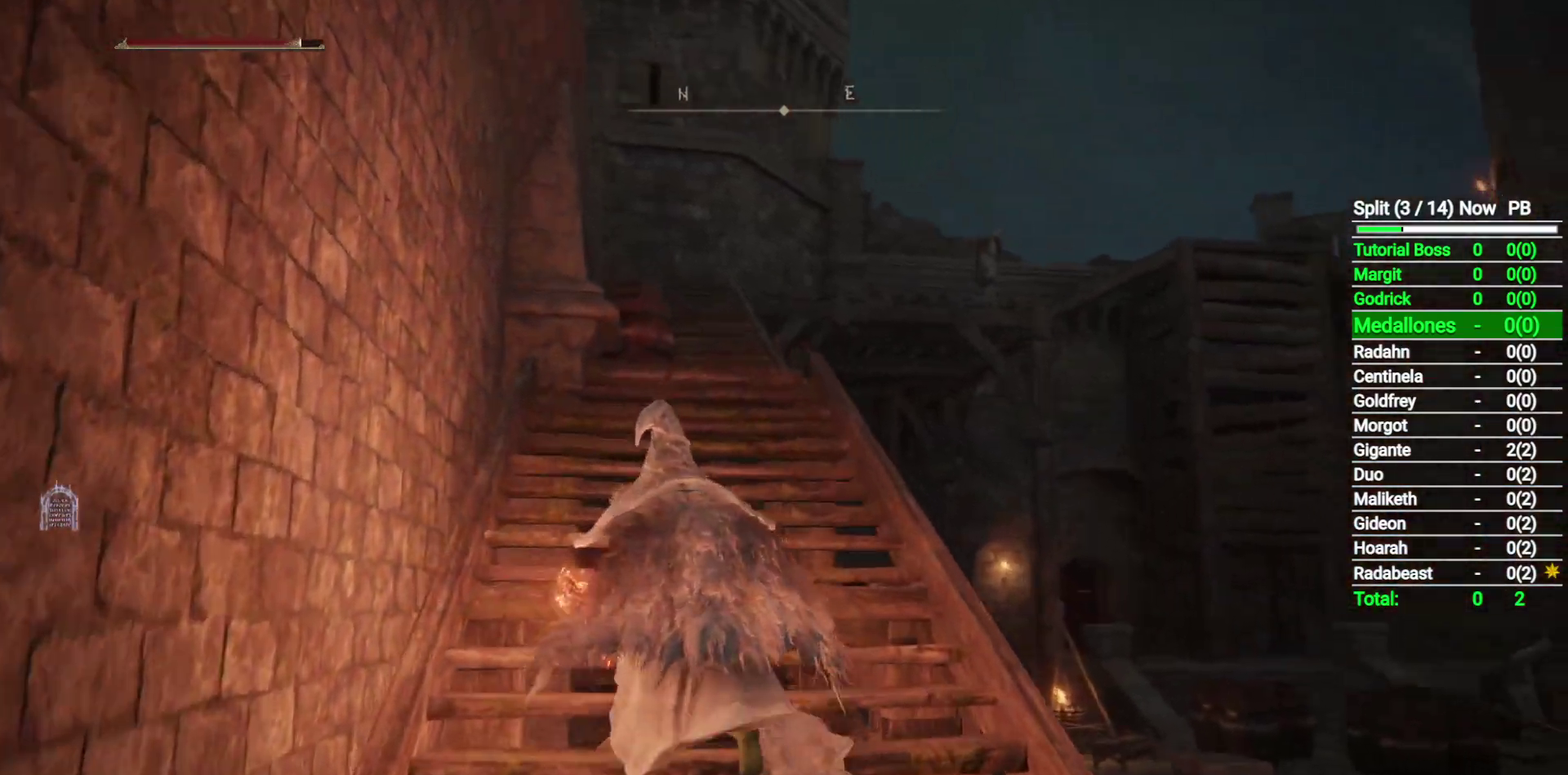
Gameplay with a controller (Xbox layout); each line is a JSON object with the inputs held at the frame after it. "button_events" lists button changes between this image and that frame as [ms after this image, input, new state], when the widget could be followed in between (sticks are given only as held states). Not read: L1.
{"buttons": ["B"], "left_stick": "up", "right_stick": "down", "button_events": []}
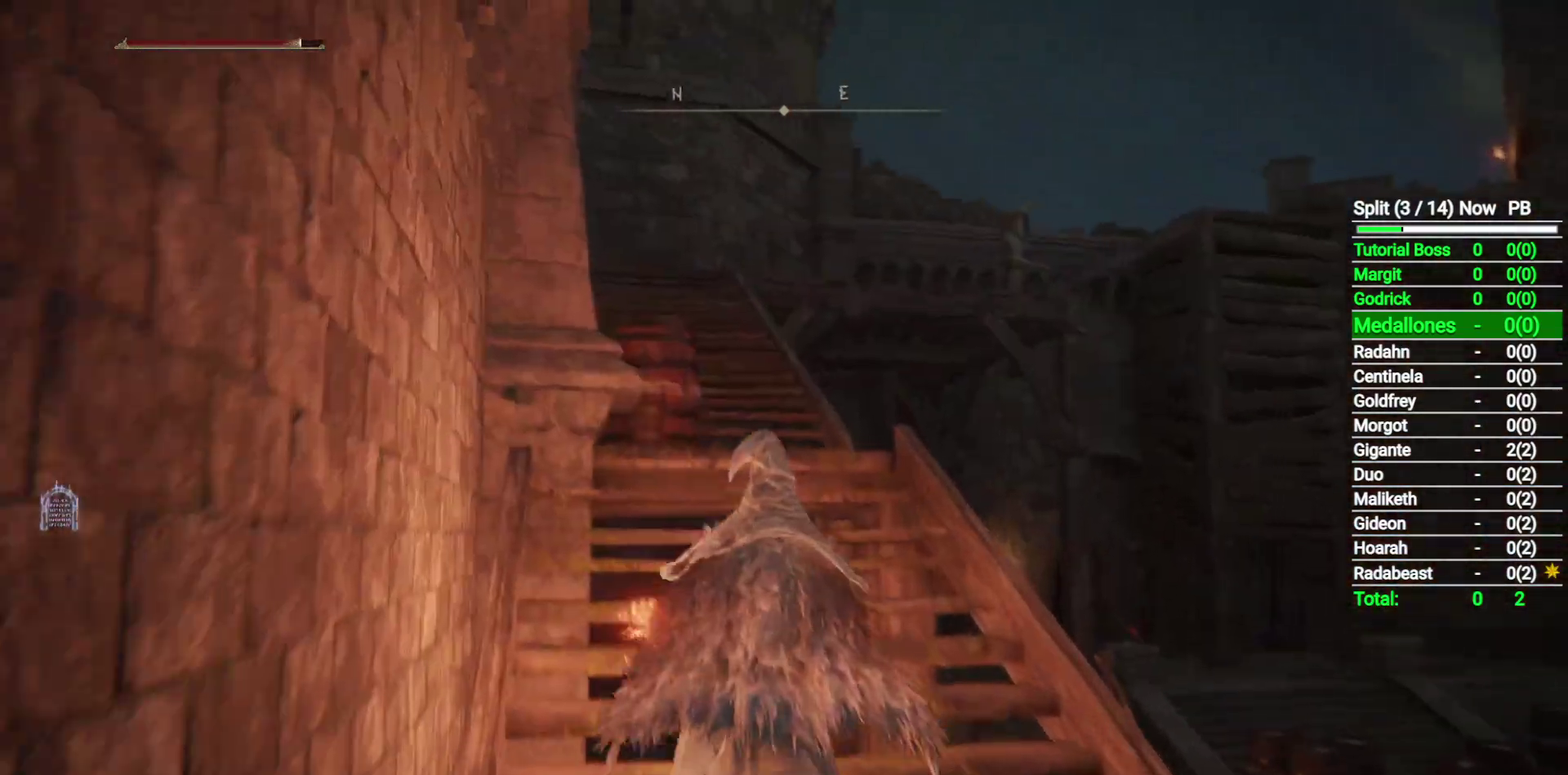
{"buttons": ["B"], "left_stick": "up", "right_stick": "center", "button_events": []}
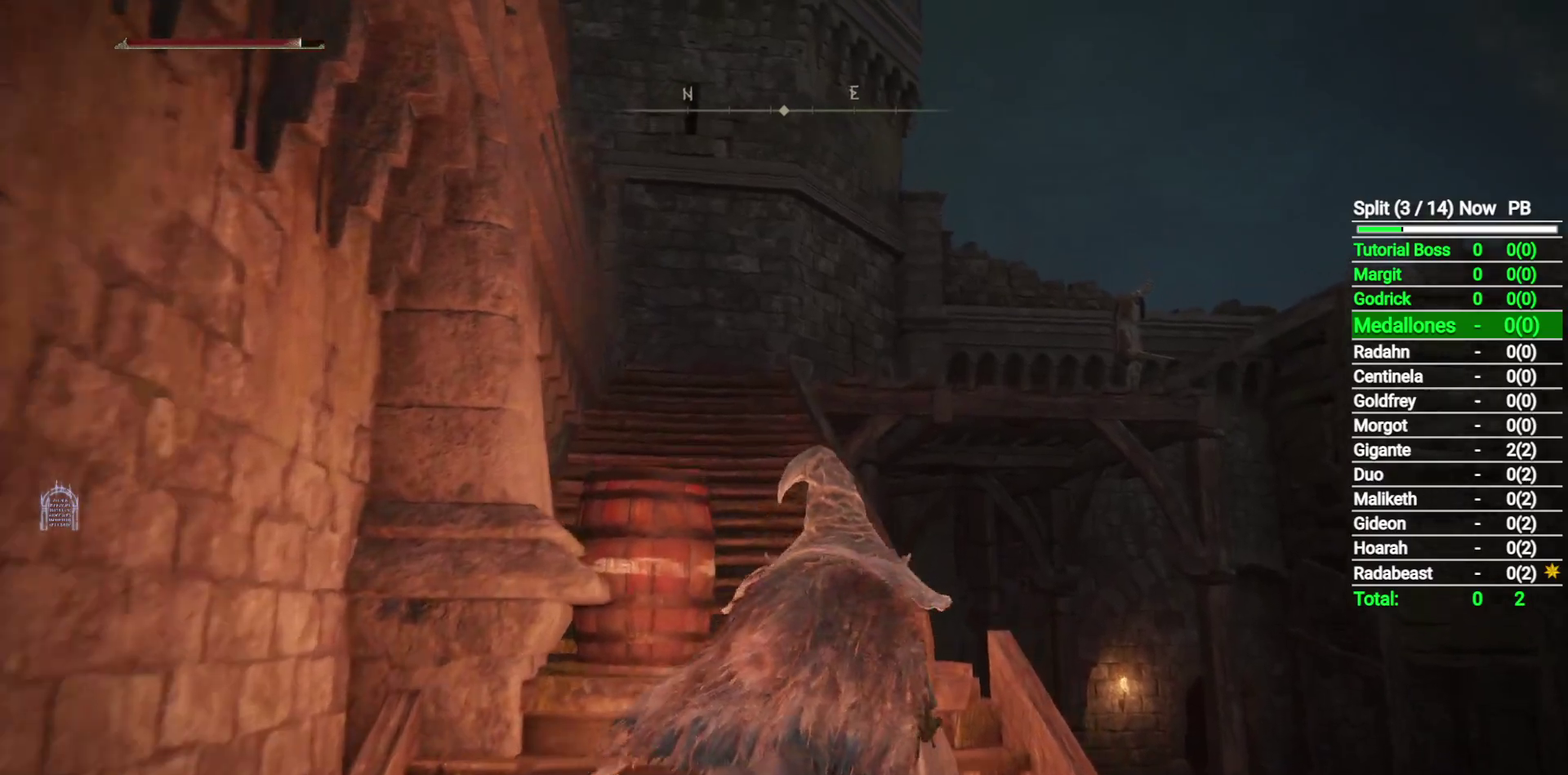
{"buttons": ["B"], "left_stick": "up", "right_stick": "down-right", "button_events": []}
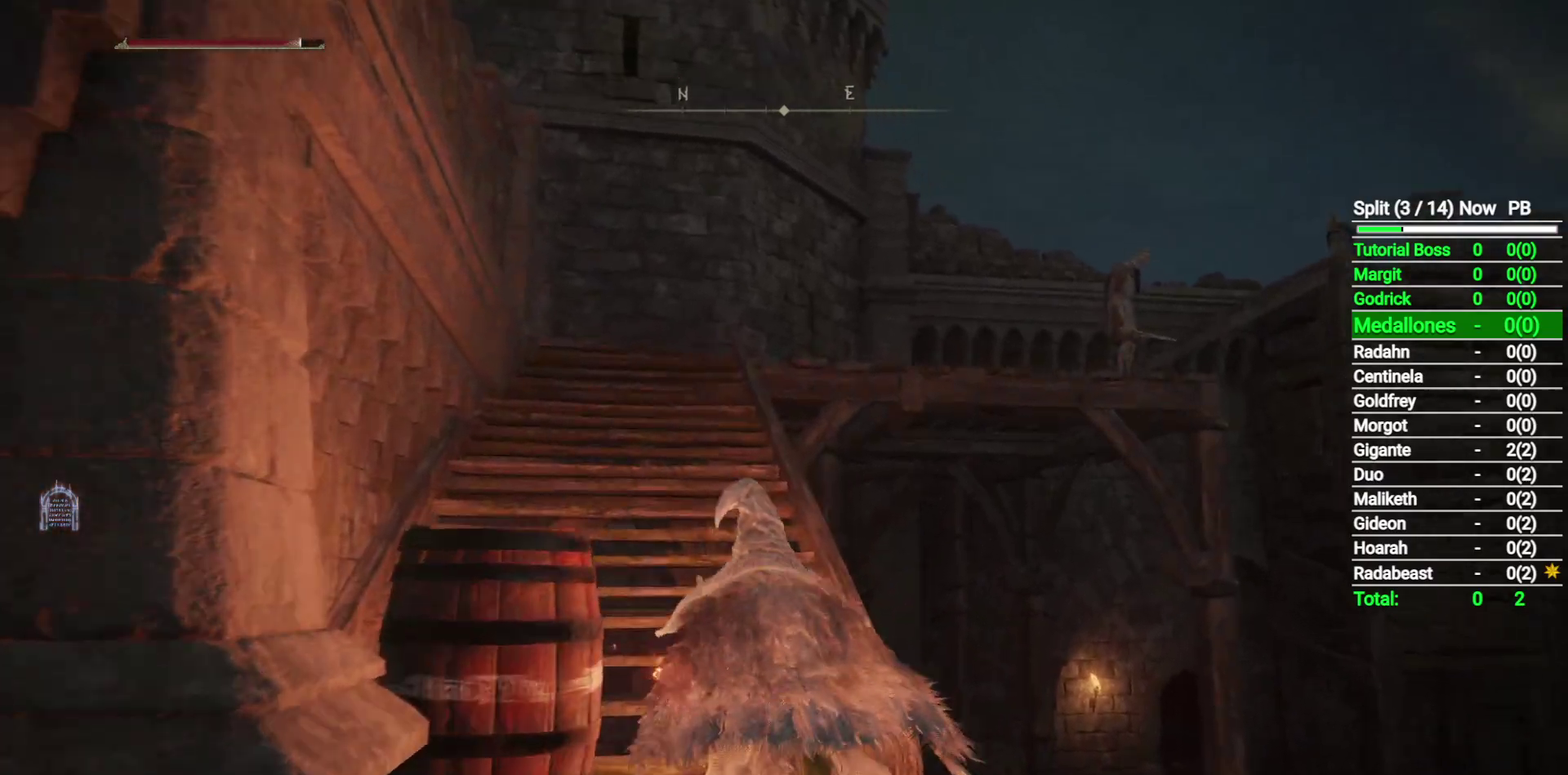
{"buttons": ["B"], "left_stick": "up-left", "right_stick": "down-right", "button_events": []}
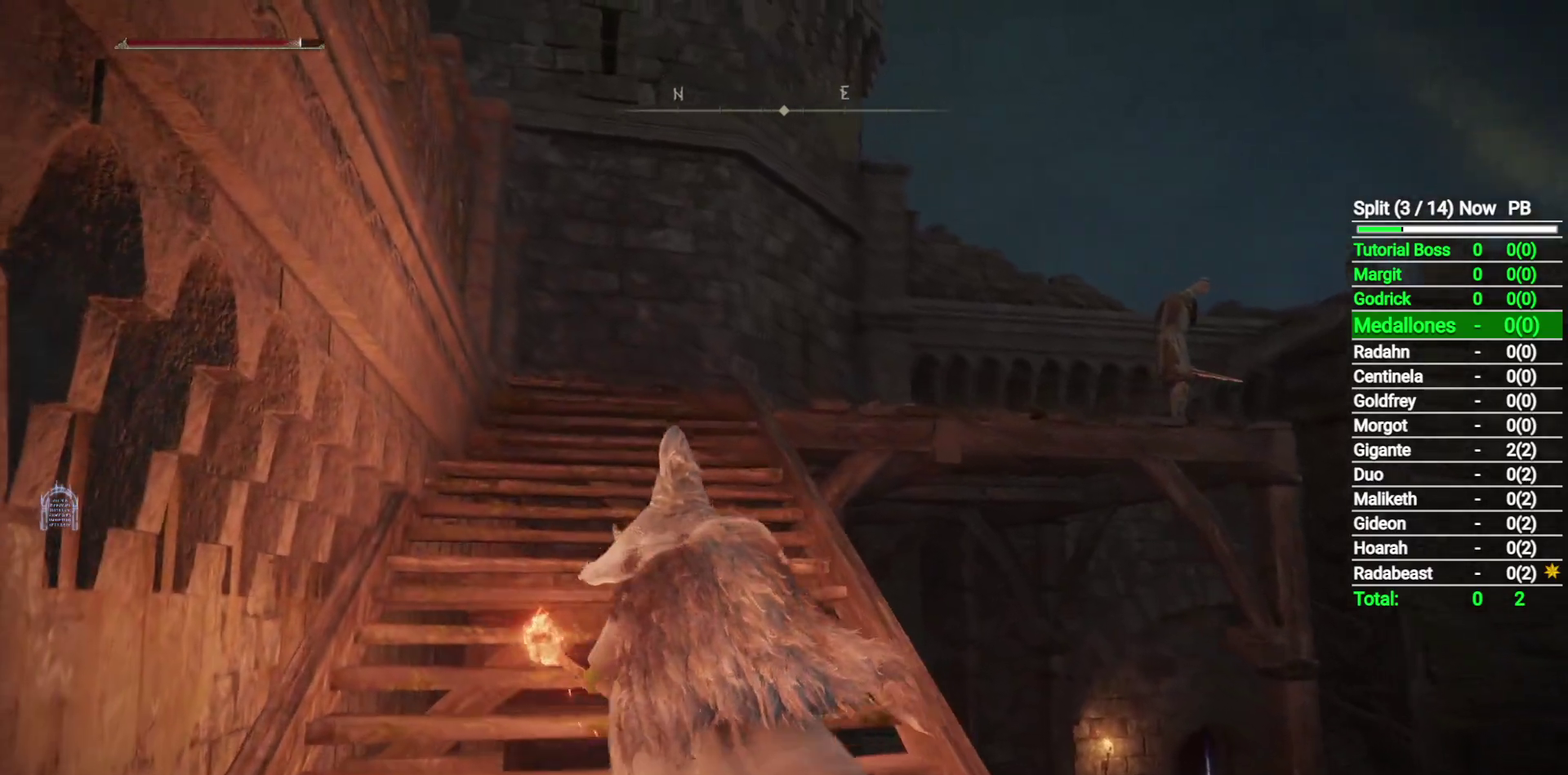
{"buttons": ["B"], "left_stick": "up-left", "right_stick": "down-right"}
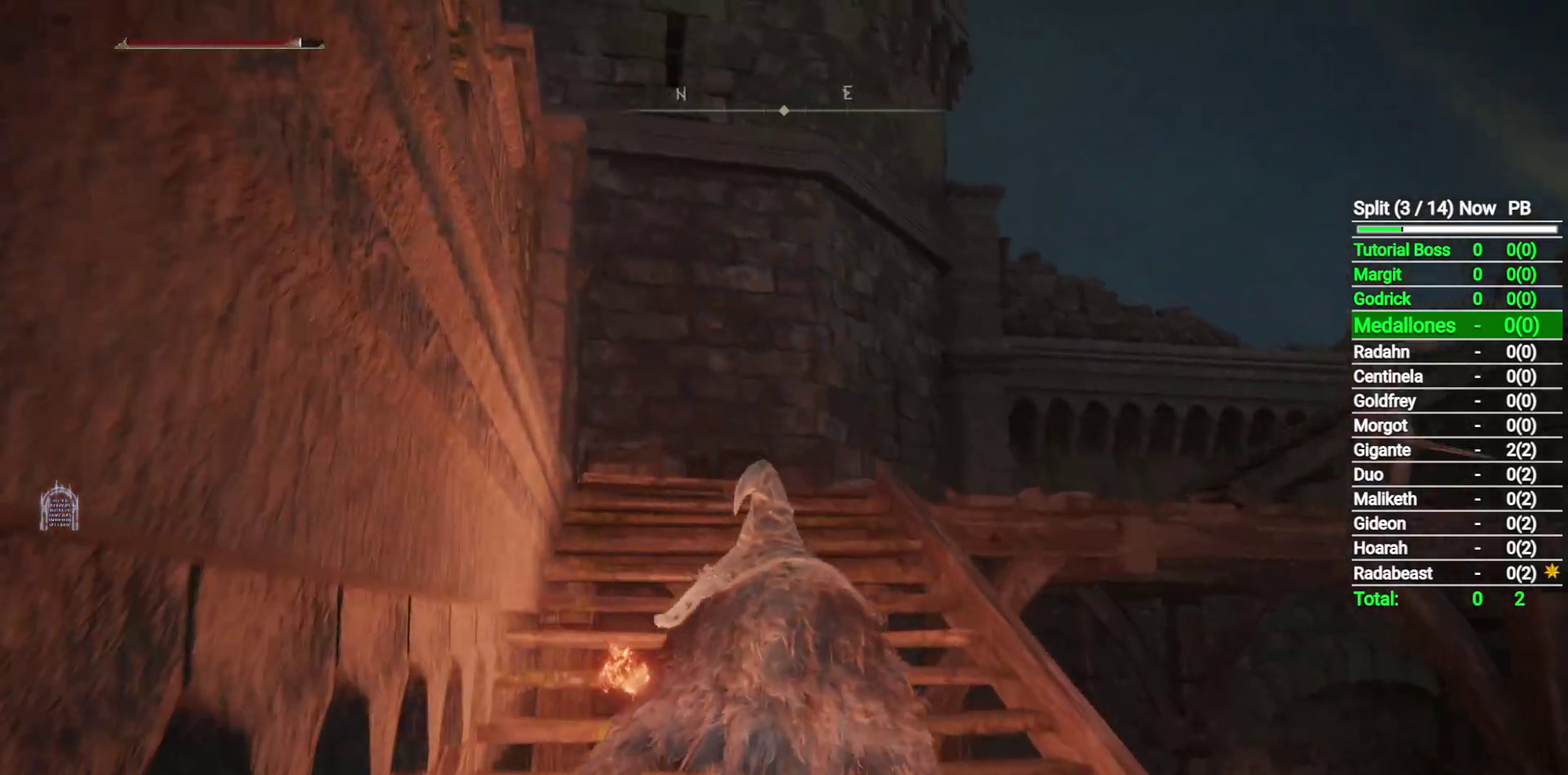
{"buttons": ["B"], "left_stick": "up-left", "right_stick": "down-right"}
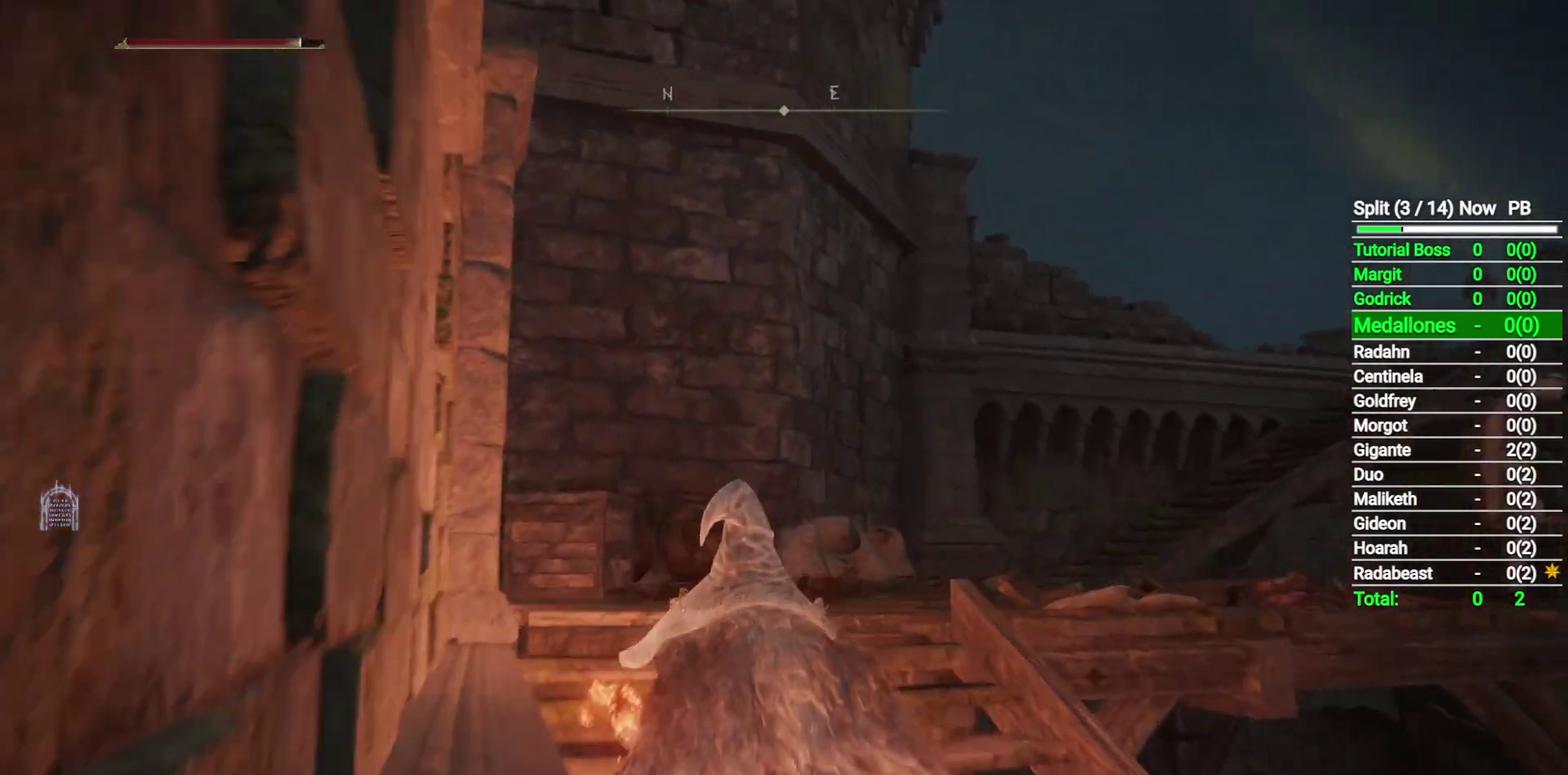
{"buttons": ["B"], "left_stick": "up-left", "right_stick": "down-right", "button_events": []}
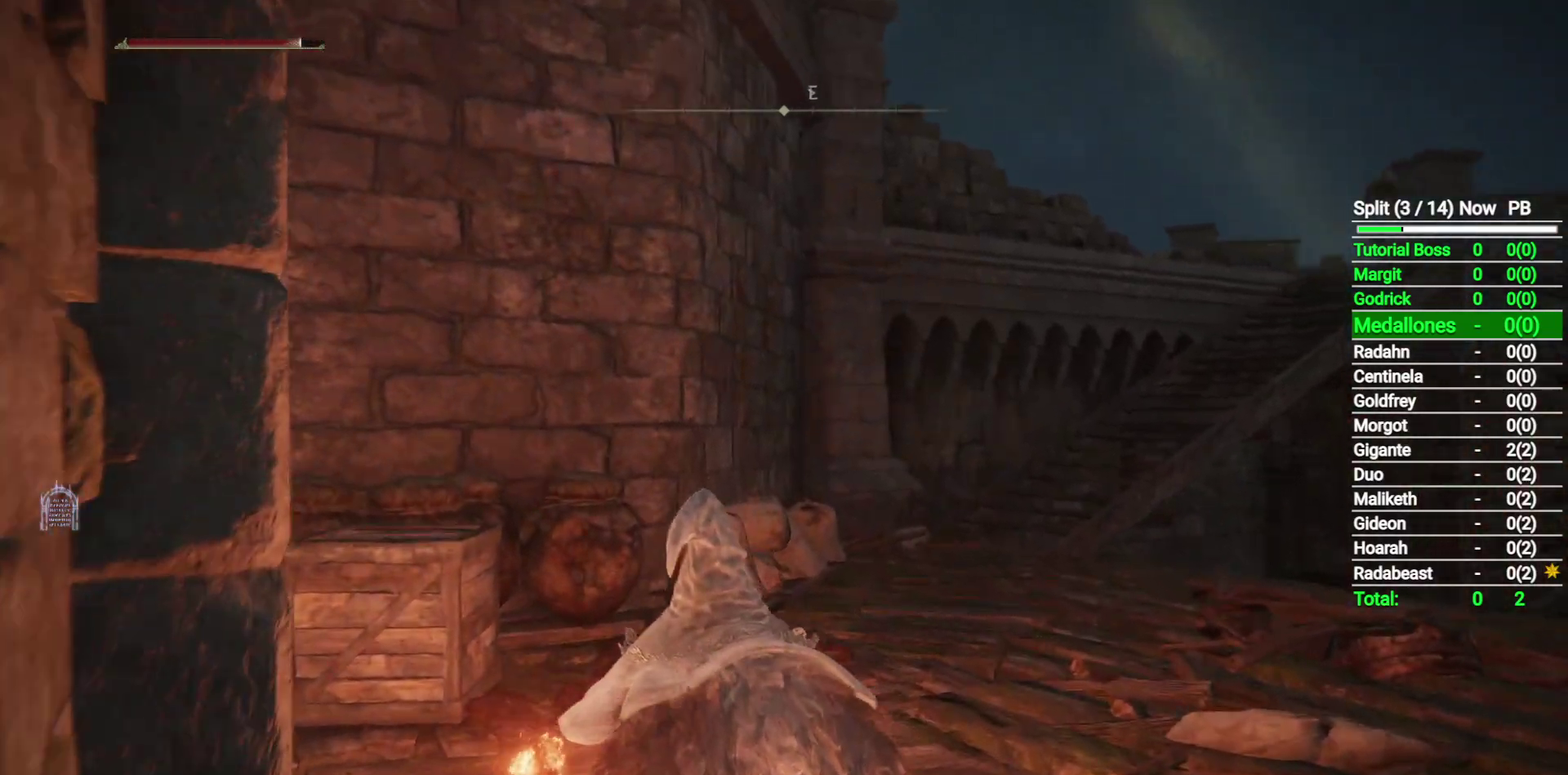
{"buttons": ["R1"], "left_stick": "up", "right_stick": "down-right", "button_events": [[433, "B", "up"], [467, "R1", "down"]]}
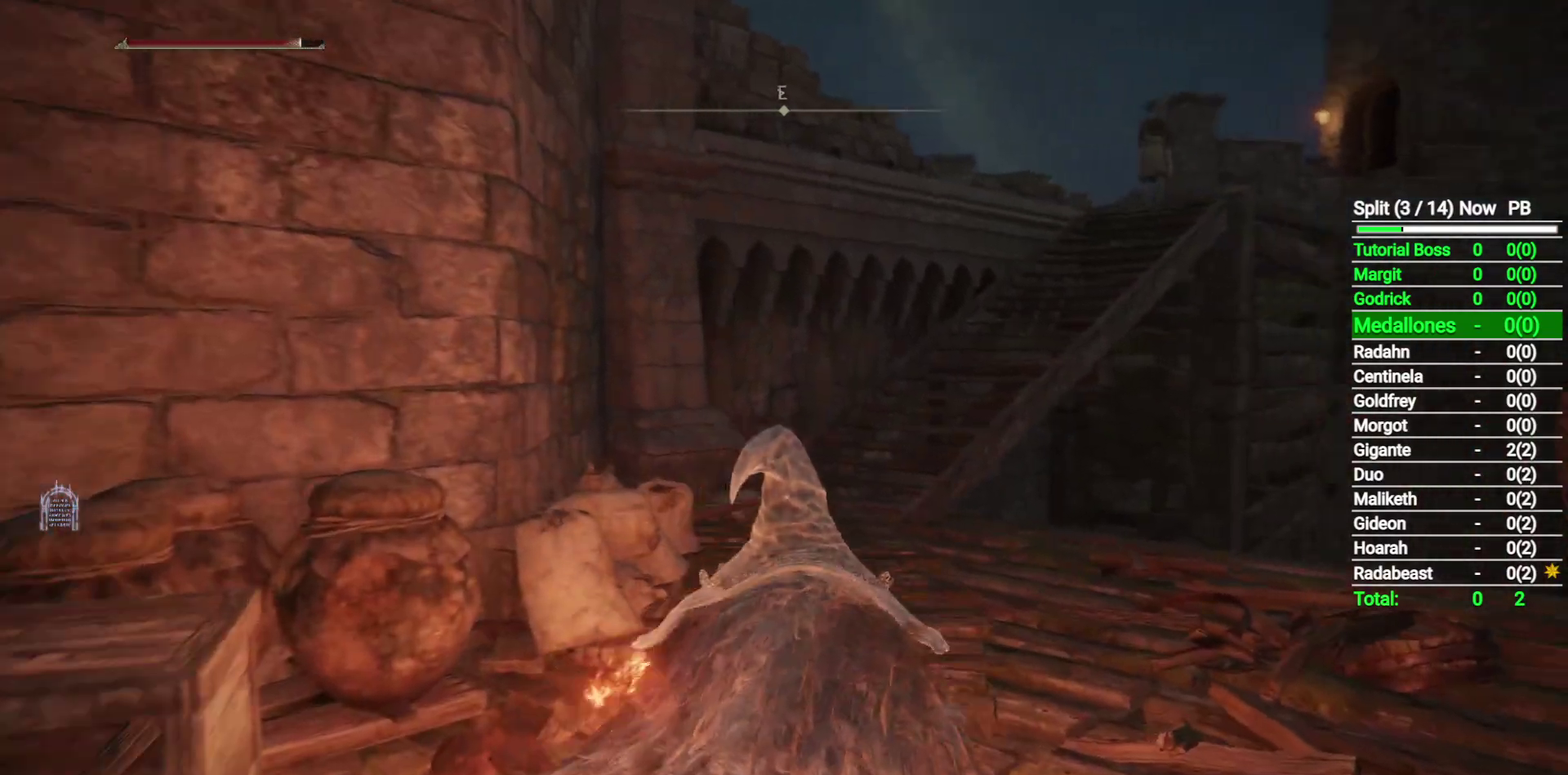
{"buttons": [], "left_stick": "center", "right_stick": "center", "button_events": [[33, "R1", "up"], [50, "L2", "down"], [83, "R1", "down"], [183, "L2", "up"], [317, "R1", "up"]]}
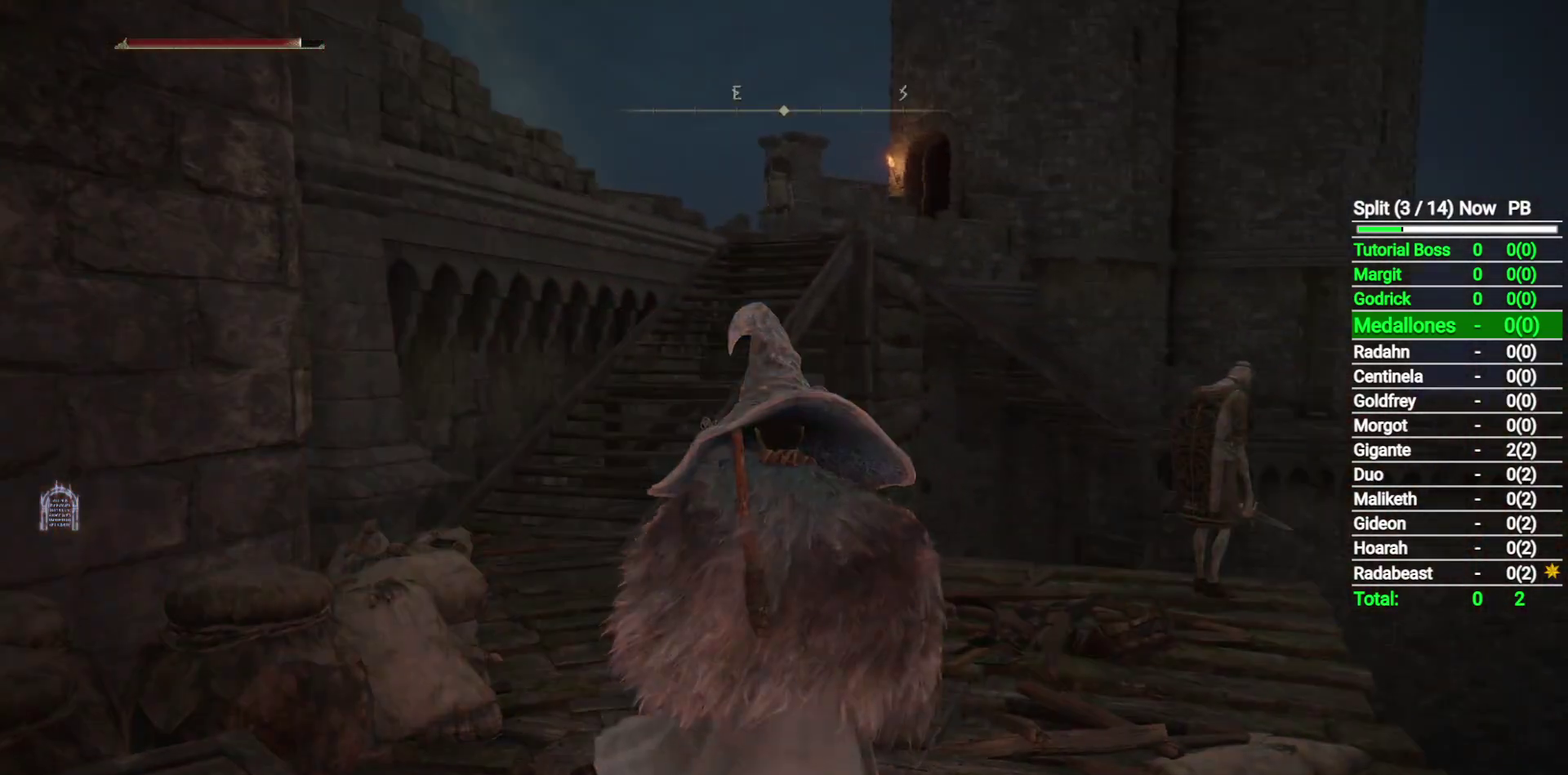
{"buttons": [], "left_stick": "center", "right_stick": "center", "button_events": []}
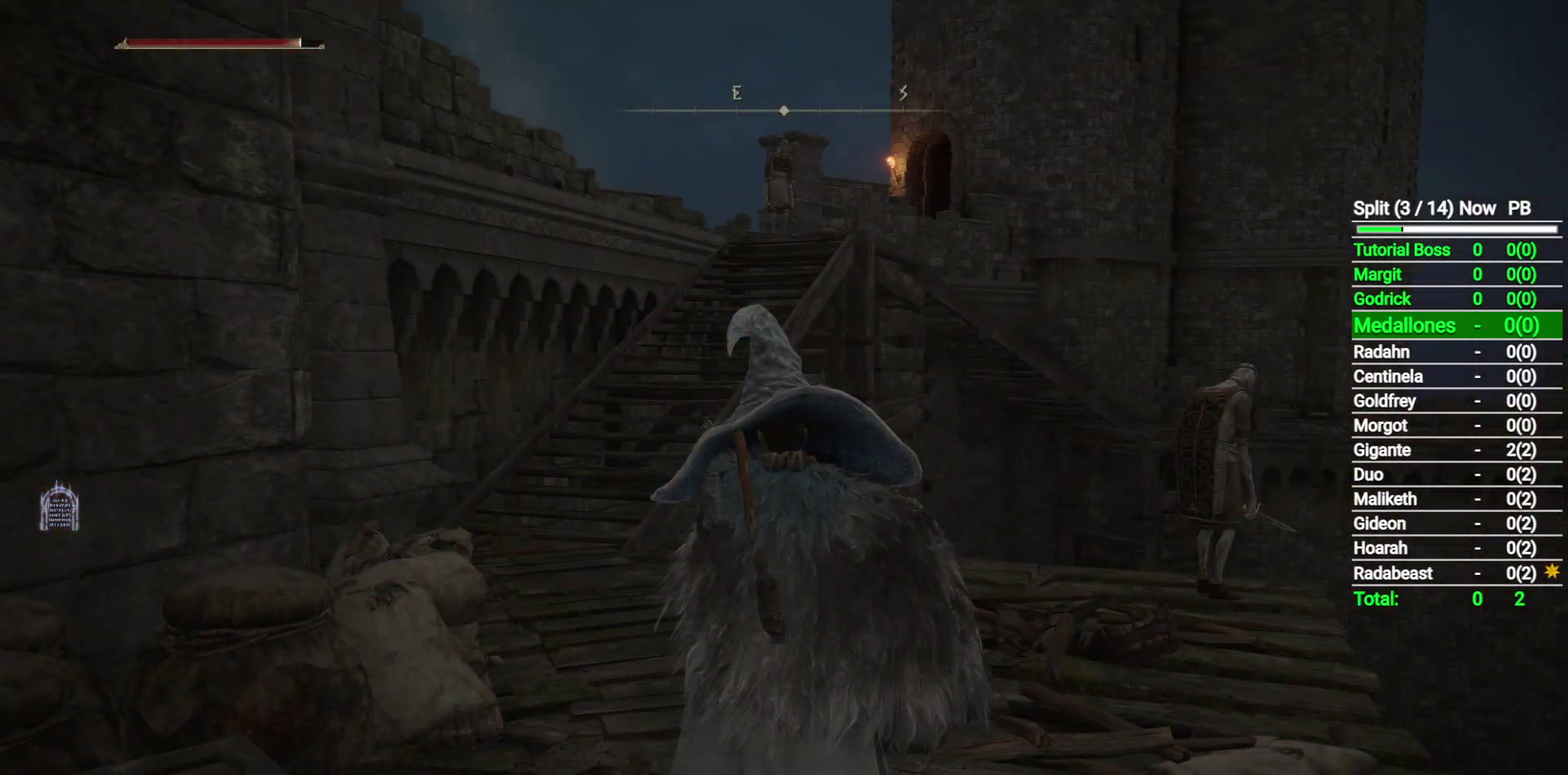
{"buttons": [], "left_stick": "center", "right_stick": "center", "button_events": []}
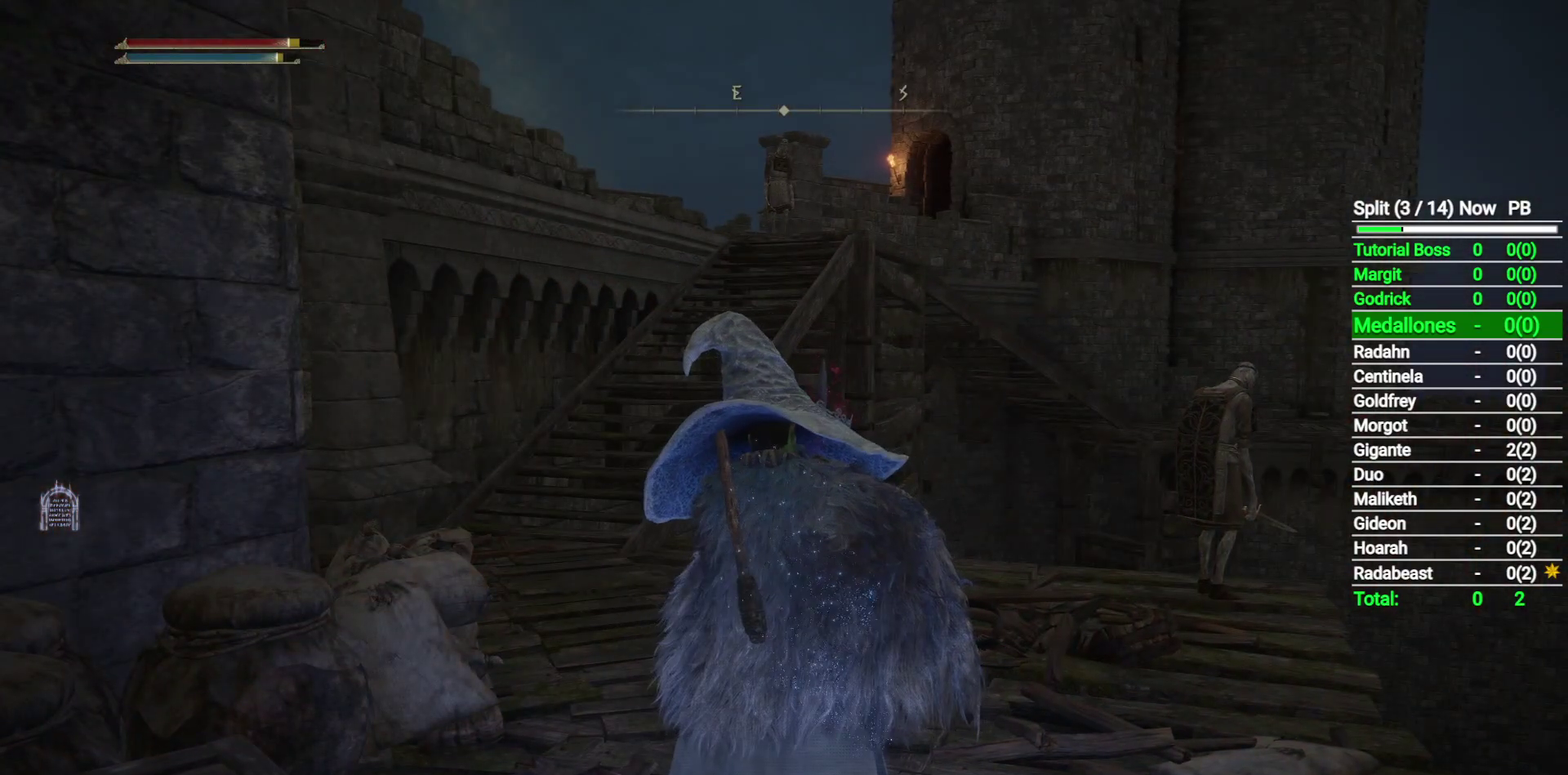
{"buttons": [], "left_stick": "center", "right_stick": "center", "button_events": []}
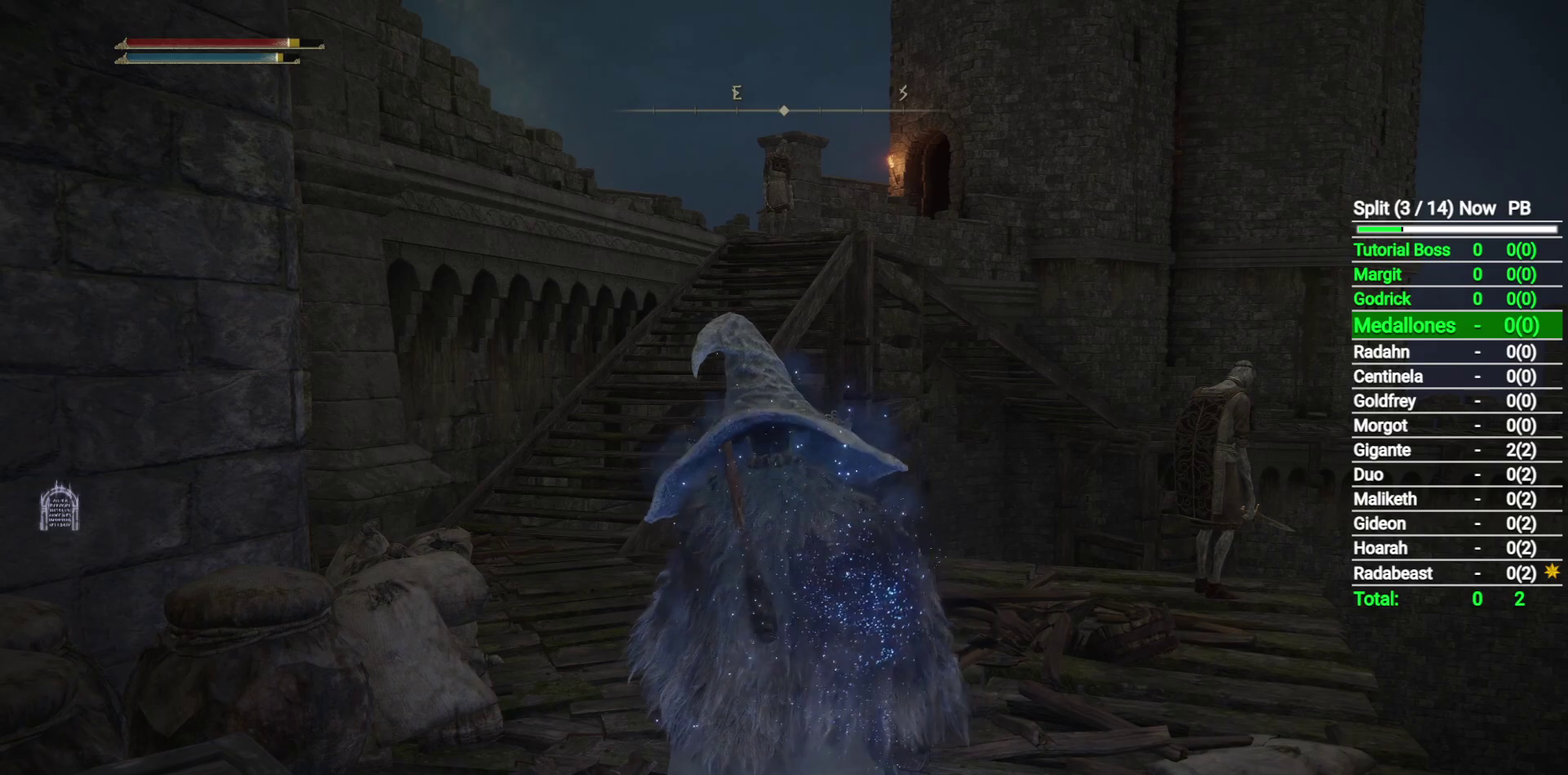
{"buttons": [], "left_stick": "center", "right_stick": "center", "button_events": []}
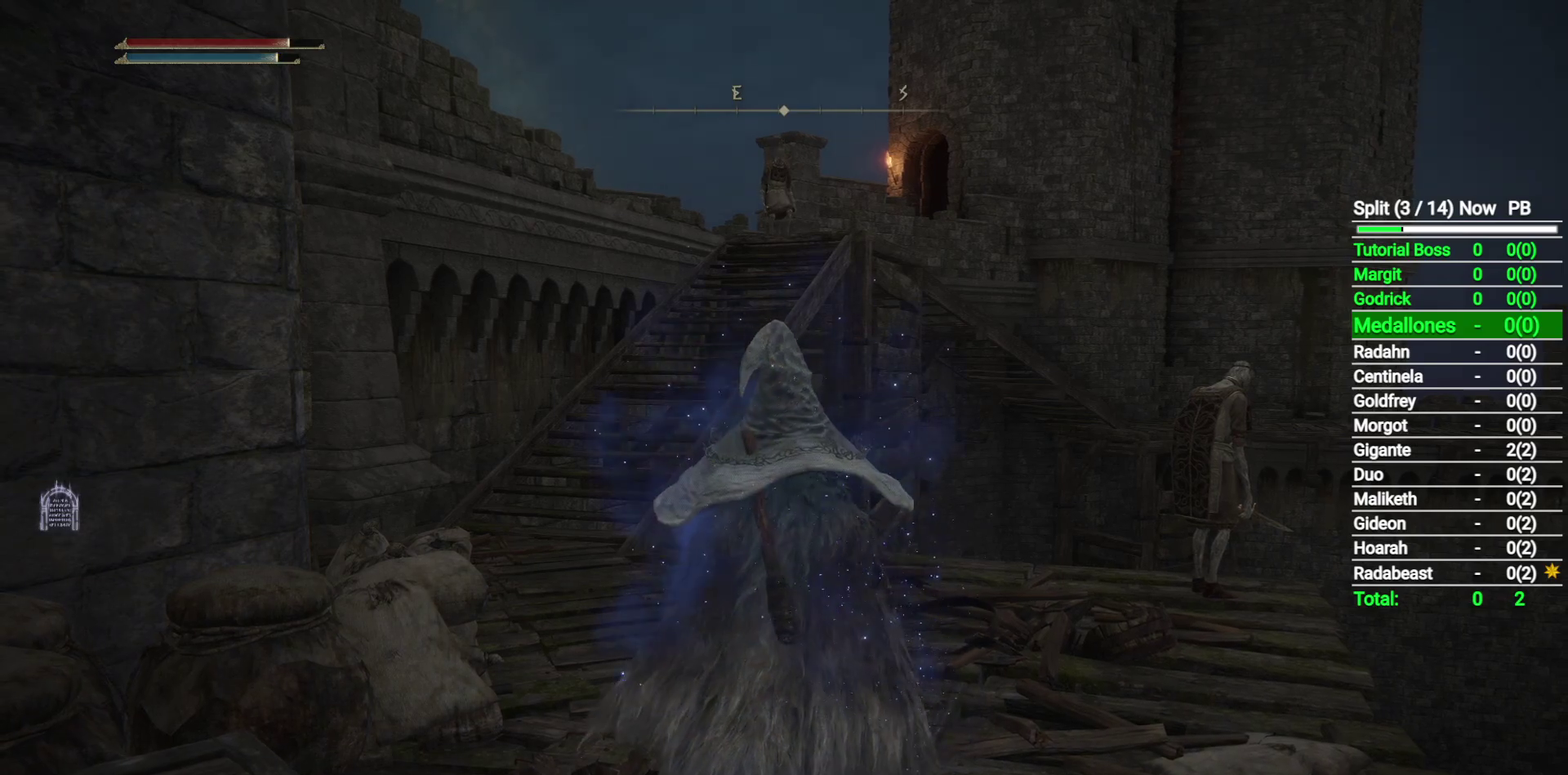
{"buttons": [], "left_stick": "center", "right_stick": "center", "button_events": [[250, "DPAD_RIGHT", "down"], [333, "DPAD_RIGHT", "up"]]}
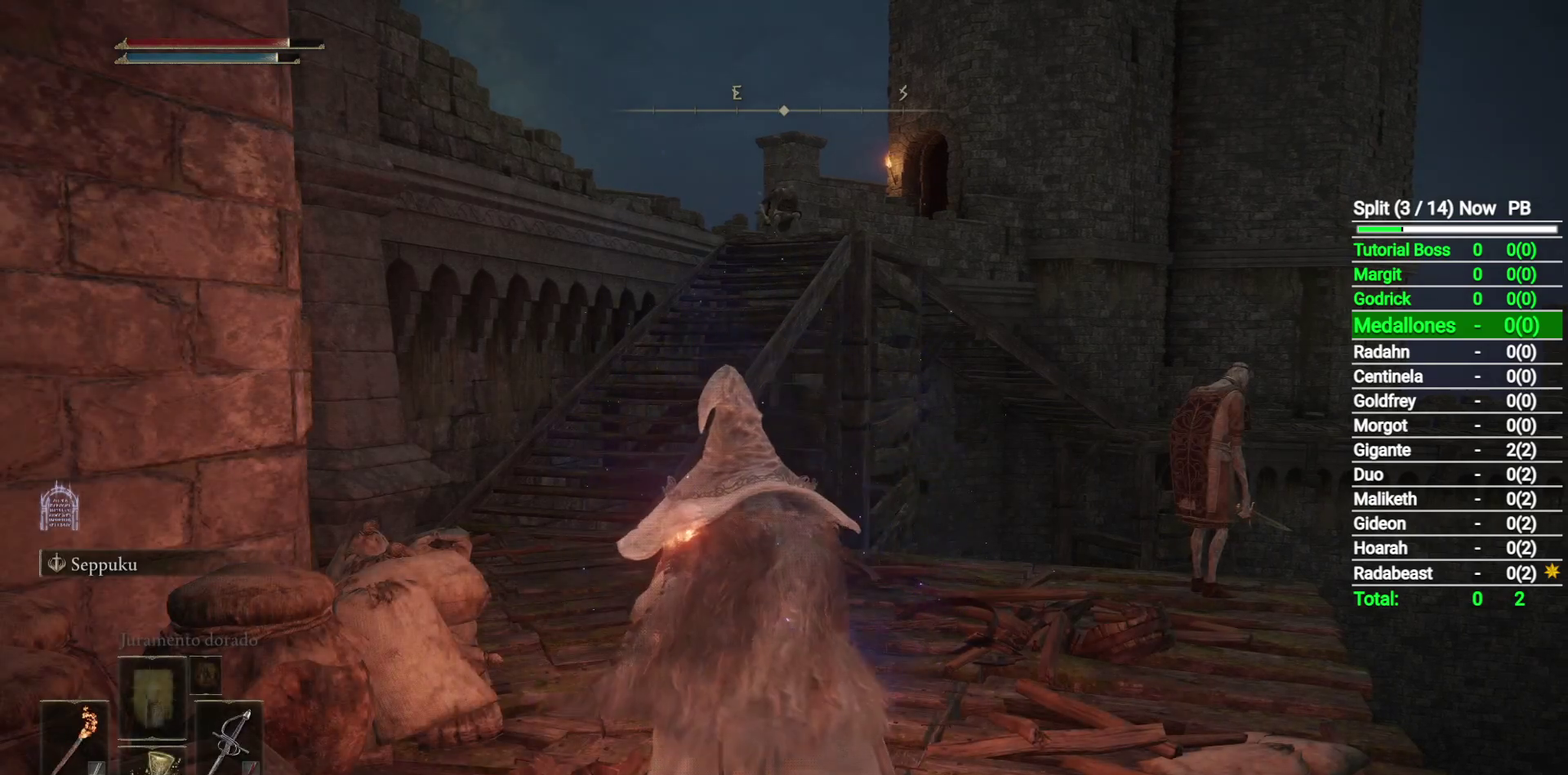
{"buttons": ["DPAD_RIGHT"], "left_stick": "center", "right_stick": "center", "button_events": [[433, "DPAD_RIGHT", "down"]]}
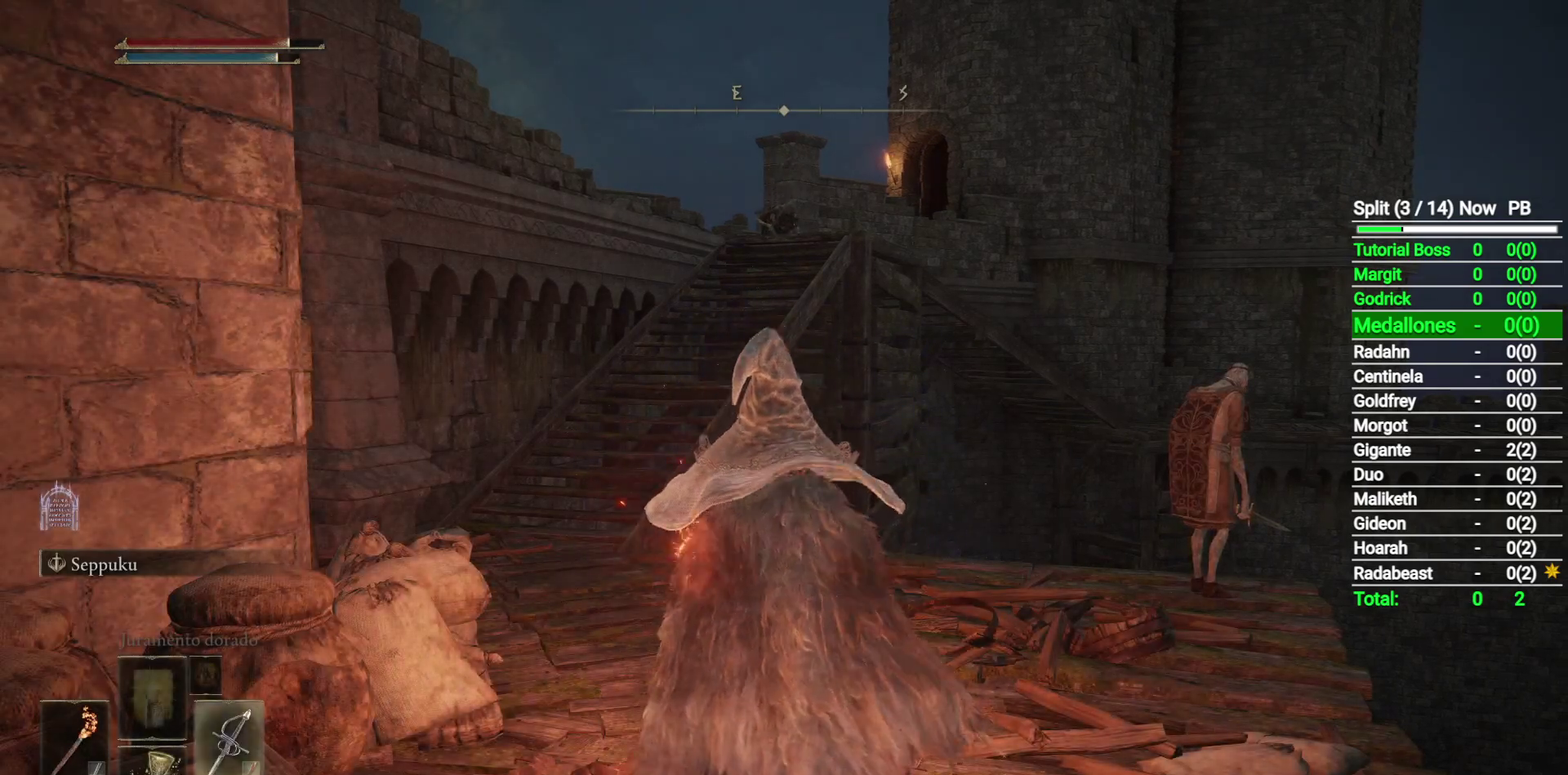
{"buttons": [], "left_stick": "center", "right_stick": "center", "button_events": [[33, "DPAD_RIGHT", "up"]]}
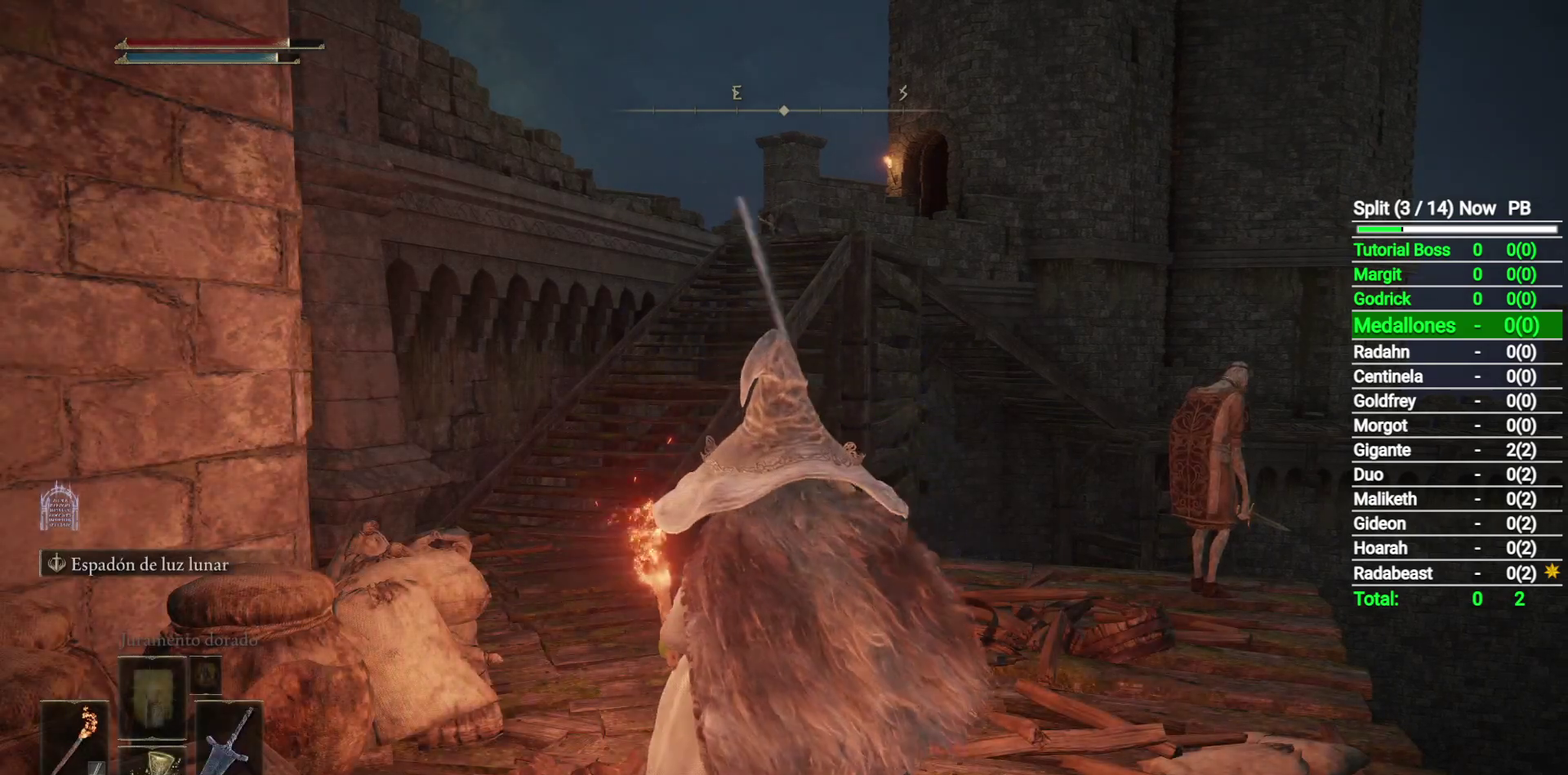
{"buttons": [], "left_stick": "center", "right_stick": "center", "button_events": []}
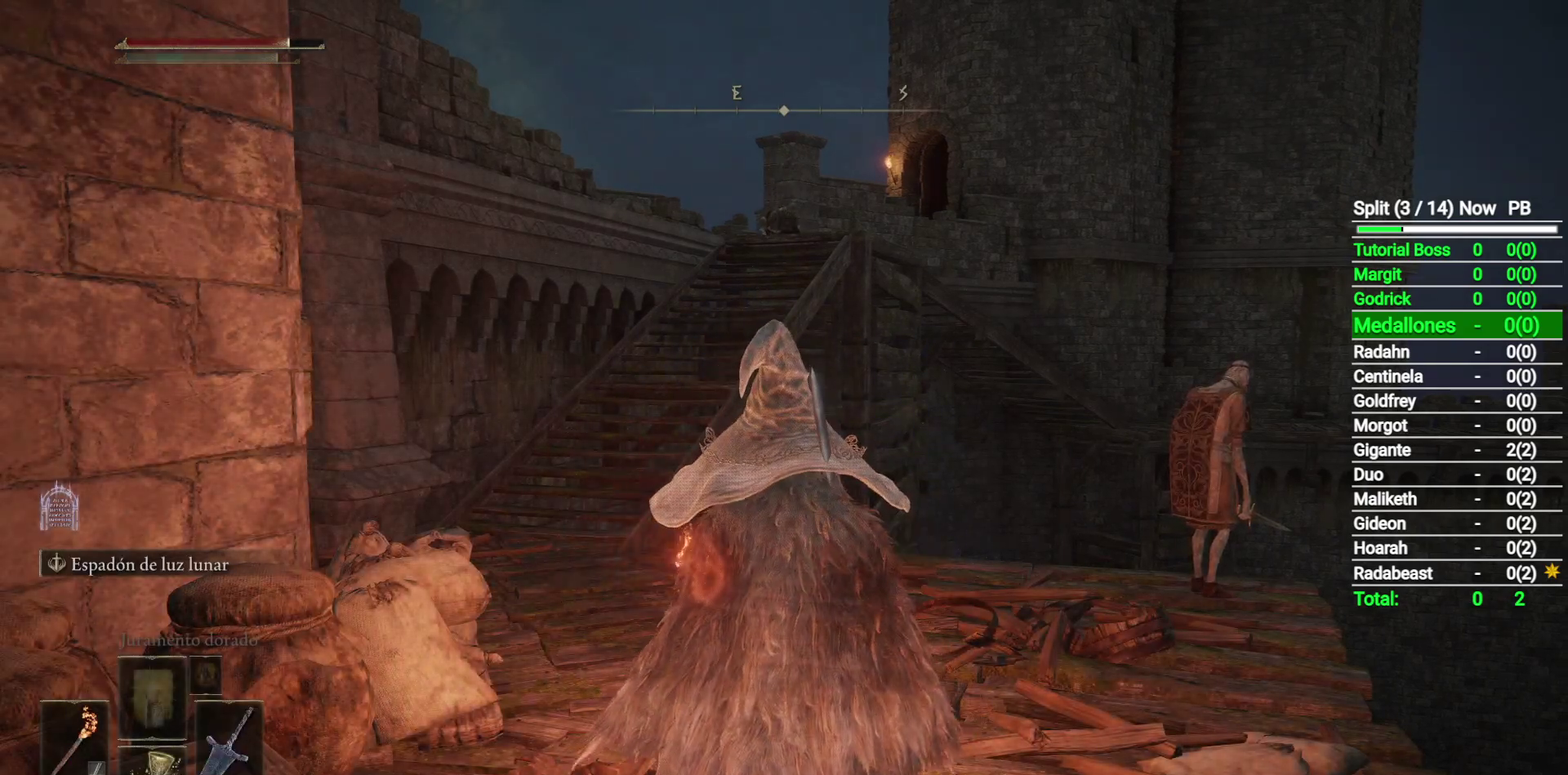
{"buttons": ["B"], "left_stick": "up-left", "right_stick": "center", "button_events": [[200, "B", "down"]]}
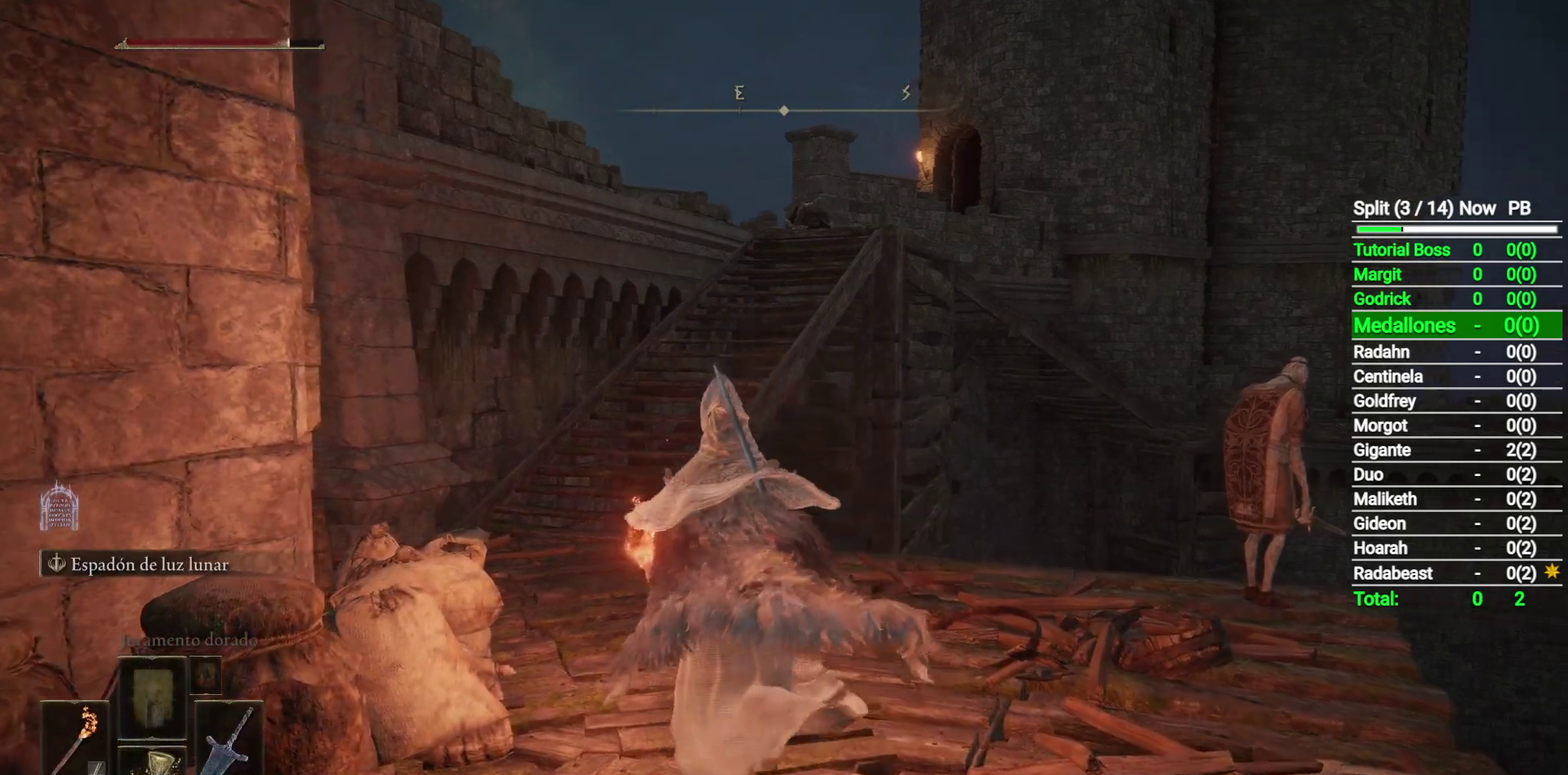
{"buttons": ["B"], "left_stick": "up-left", "right_stick": "down-right", "button_events": [[17, "R1", "down"], [100, "R1", "up"]]}
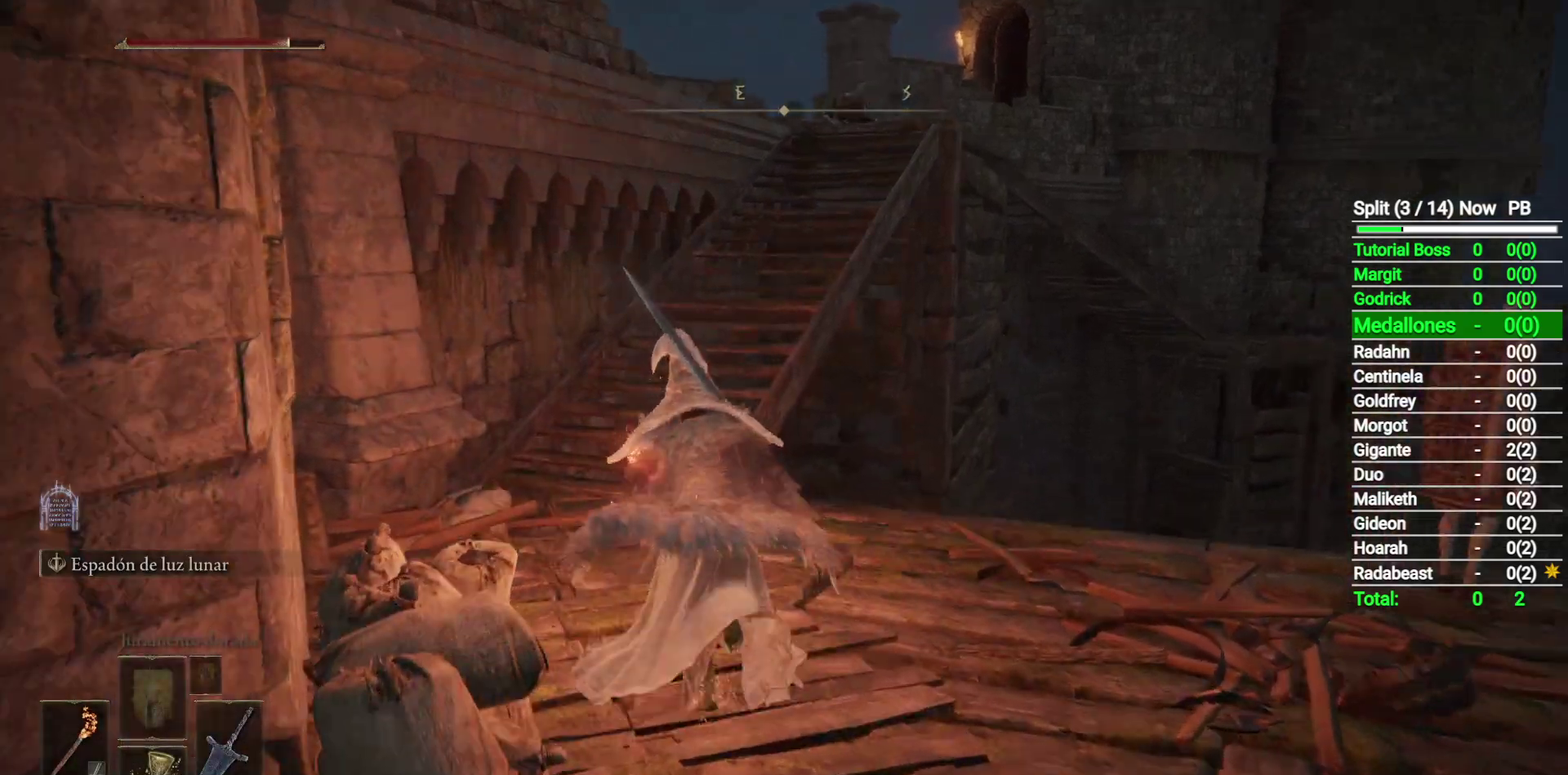
{"buttons": ["B"], "left_stick": "up", "right_stick": "down-right", "button_events": []}
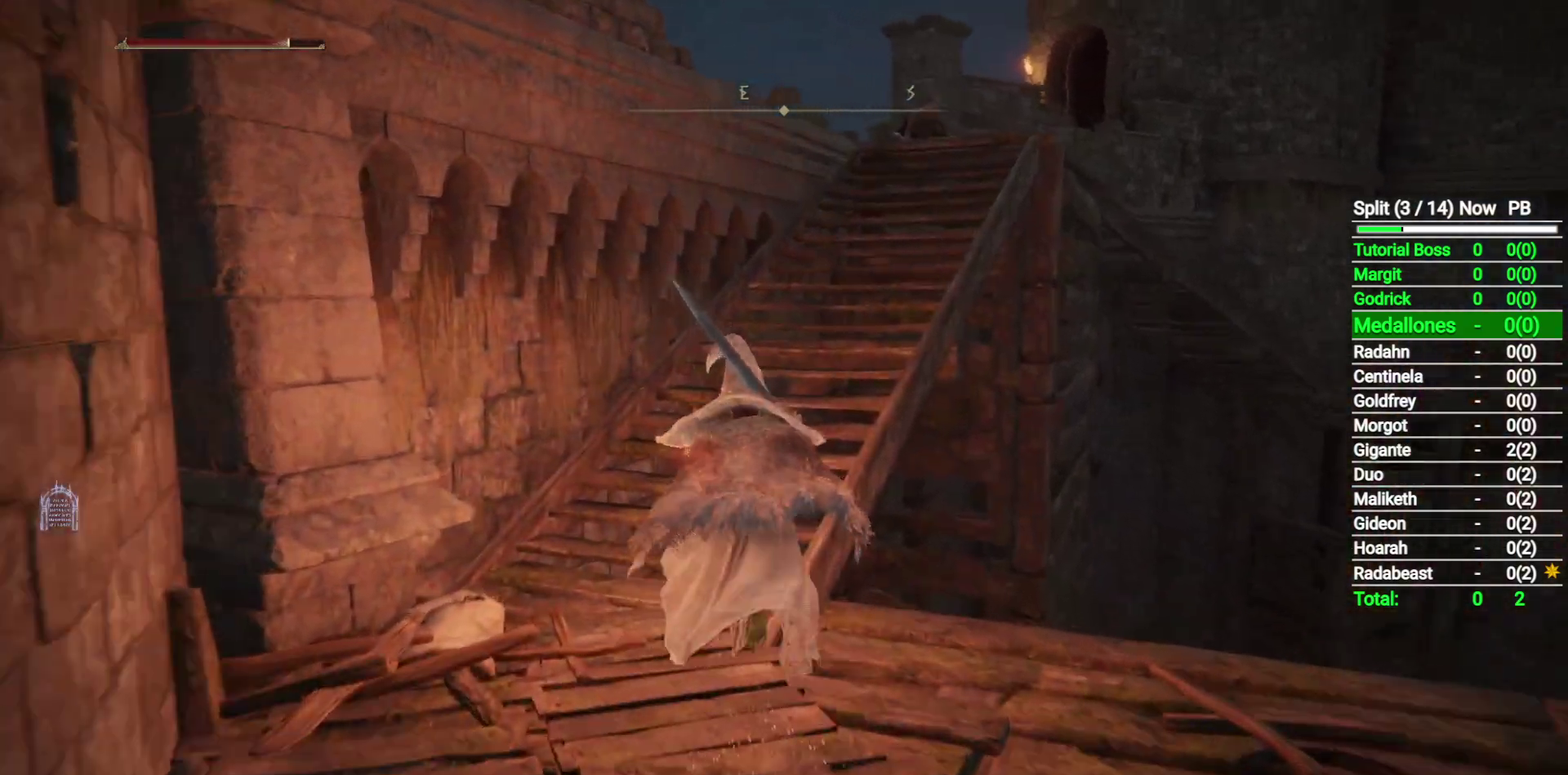
{"buttons": ["B"], "left_stick": "up", "right_stick": "down", "button_events": []}
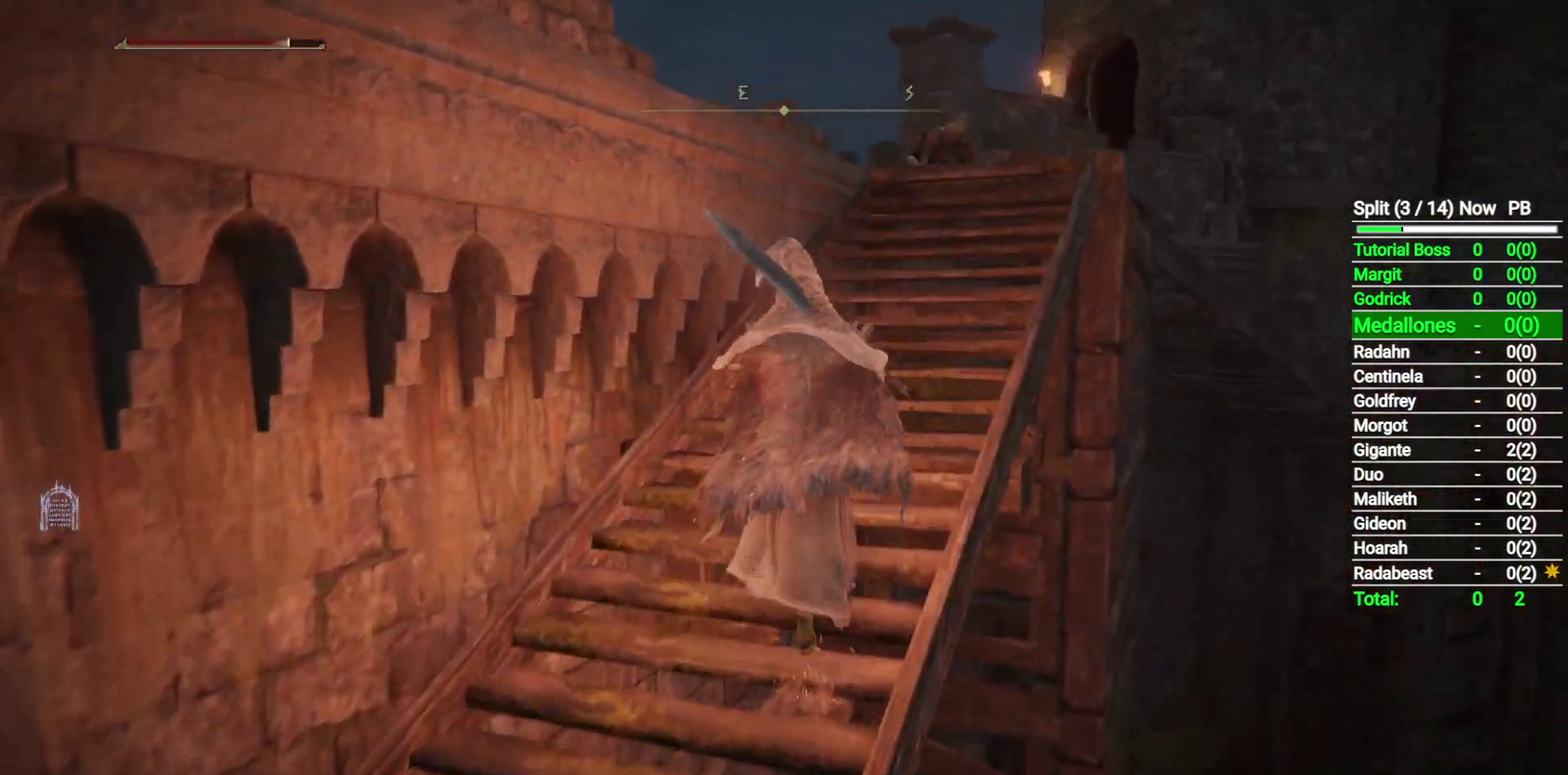
{"buttons": ["B"], "left_stick": "up", "right_stick": "down", "button_events": []}
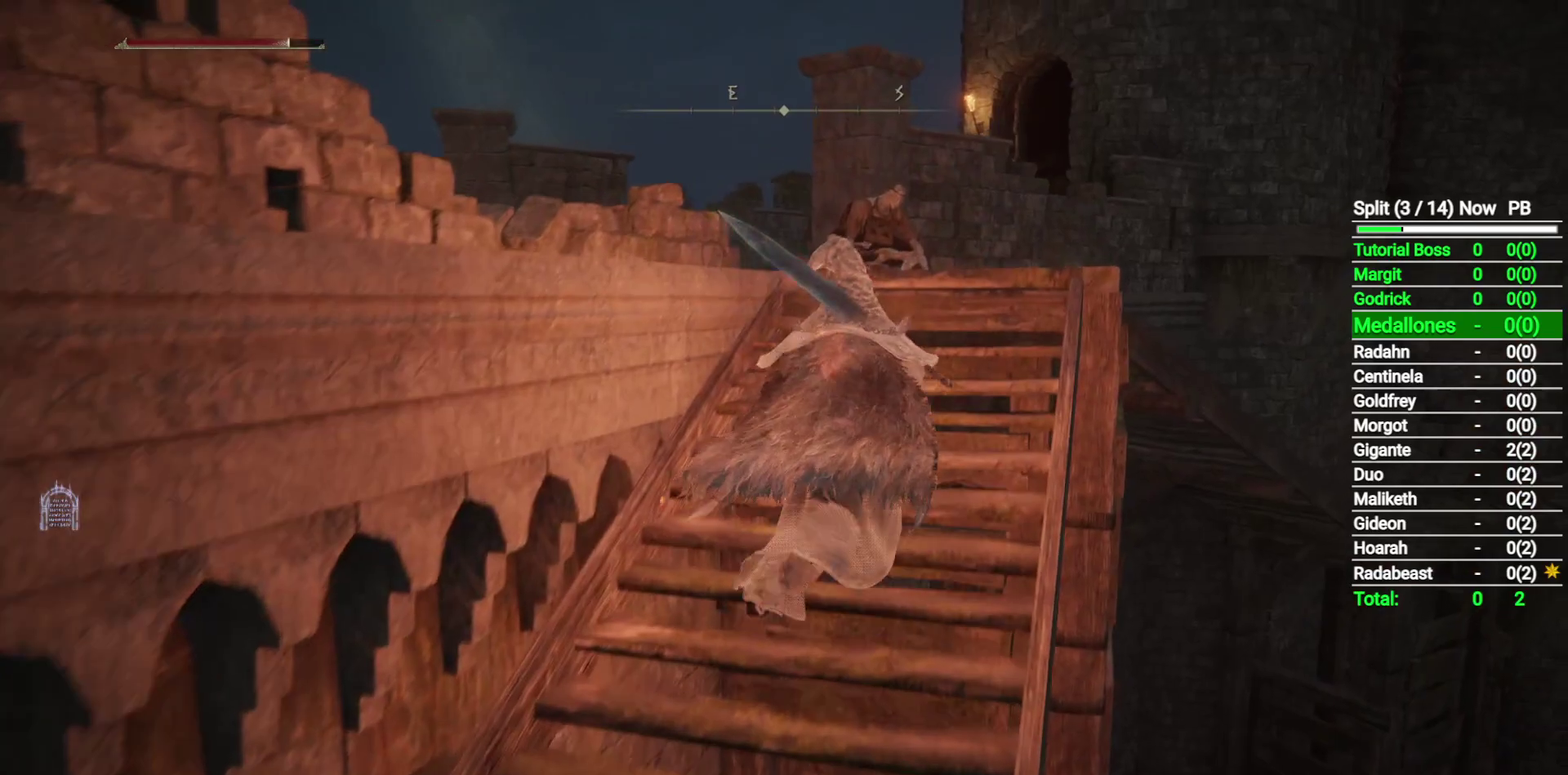
{"buttons": ["B"], "left_stick": "up", "right_stick": "down", "button_events": []}
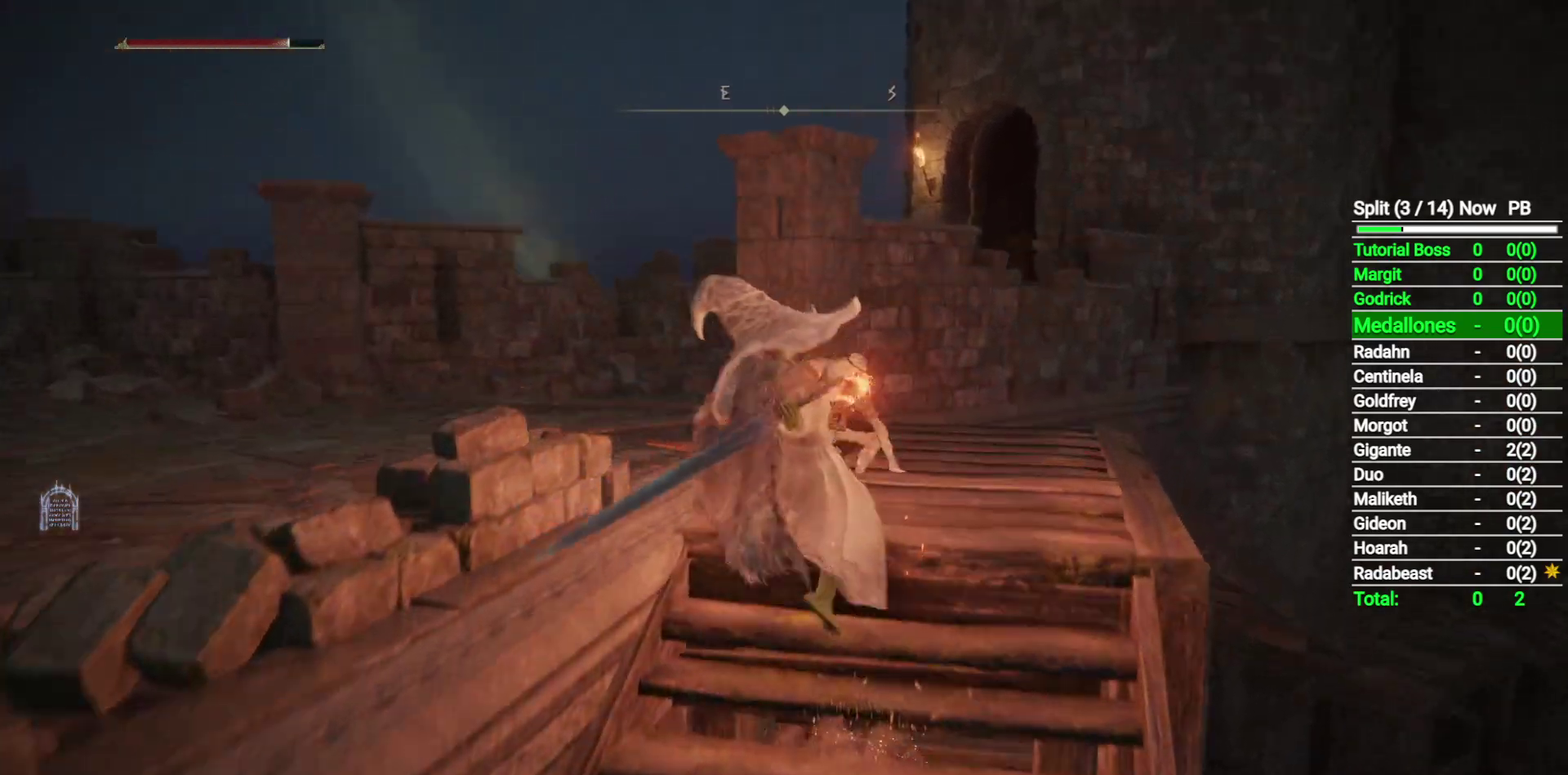
{"buttons": ["B"], "left_stick": "up", "right_stick": "center", "button_events": [[350, "R1", "down"], [500, "R1", "up"]]}
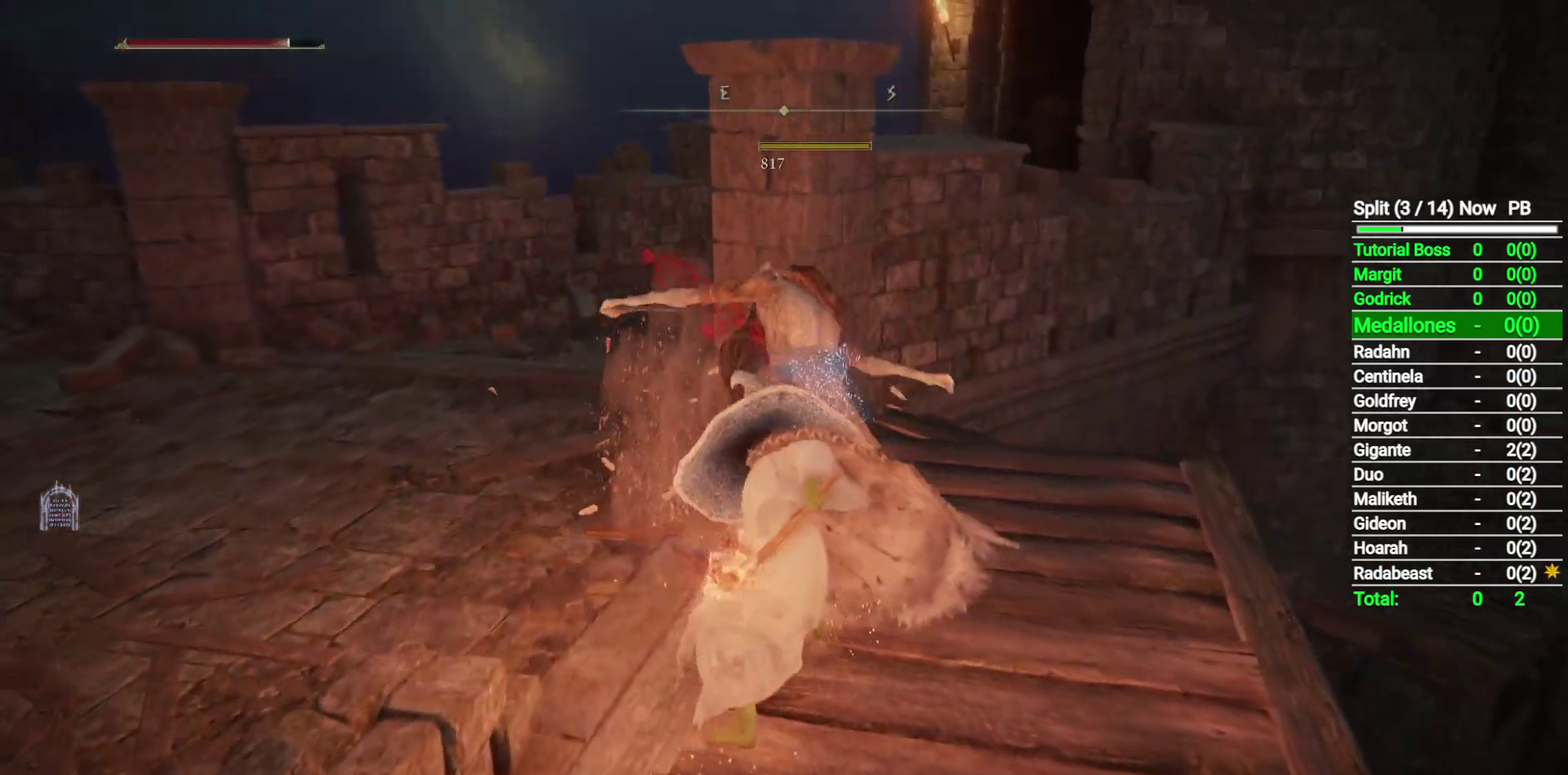
{"buttons": ["B"], "left_stick": "up-left", "right_stick": "center", "button_events": [[200, "R1", "down"], [333, "R1", "up"]]}
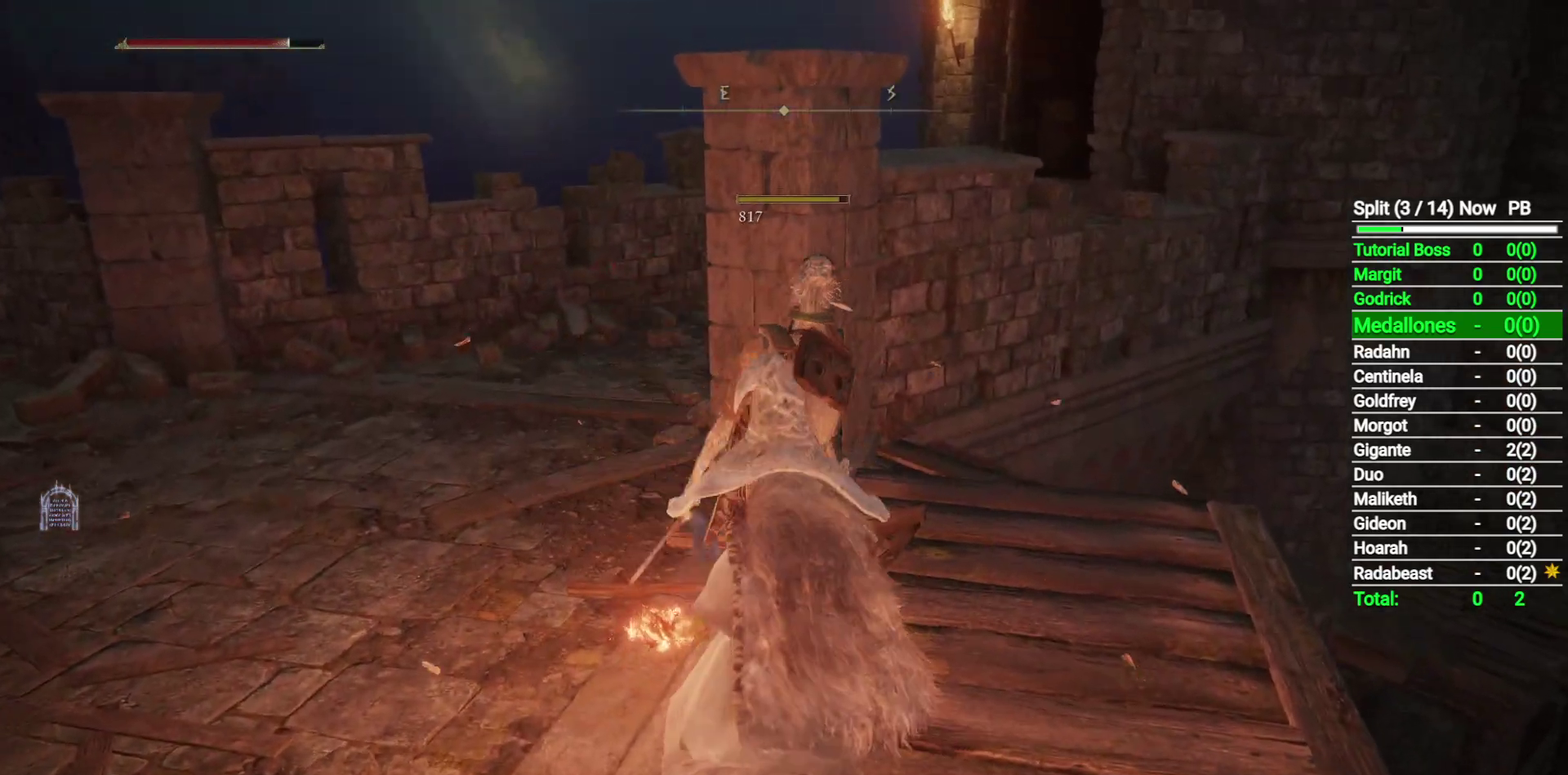
{"buttons": ["B"], "left_stick": "up-left", "right_stick": "down-right", "button_events": []}
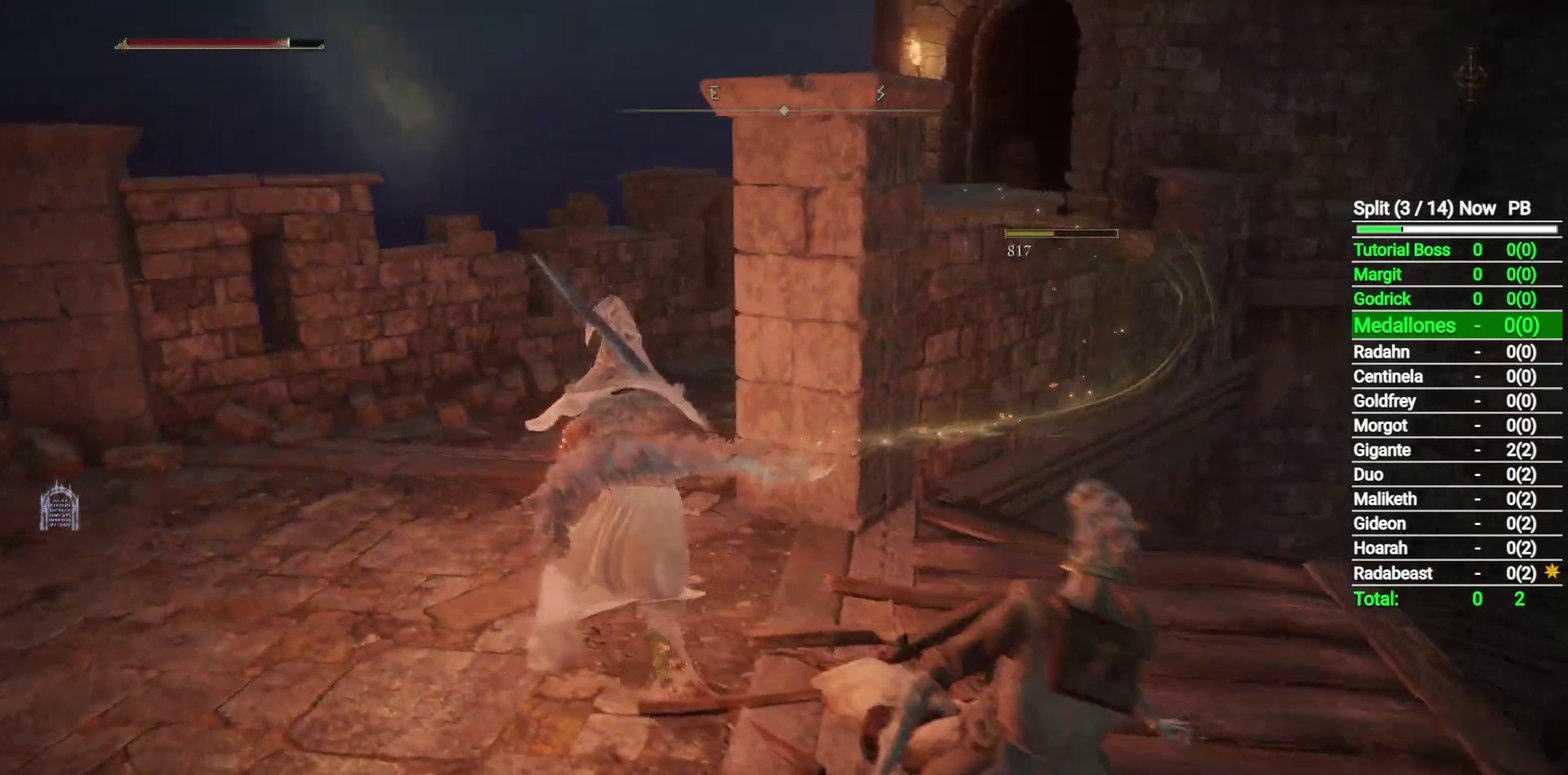
{"buttons": ["B"], "left_stick": "up-left", "right_stick": "down-right", "button_events": [[150, "R1", "down"], [200, "R1", "up"]]}
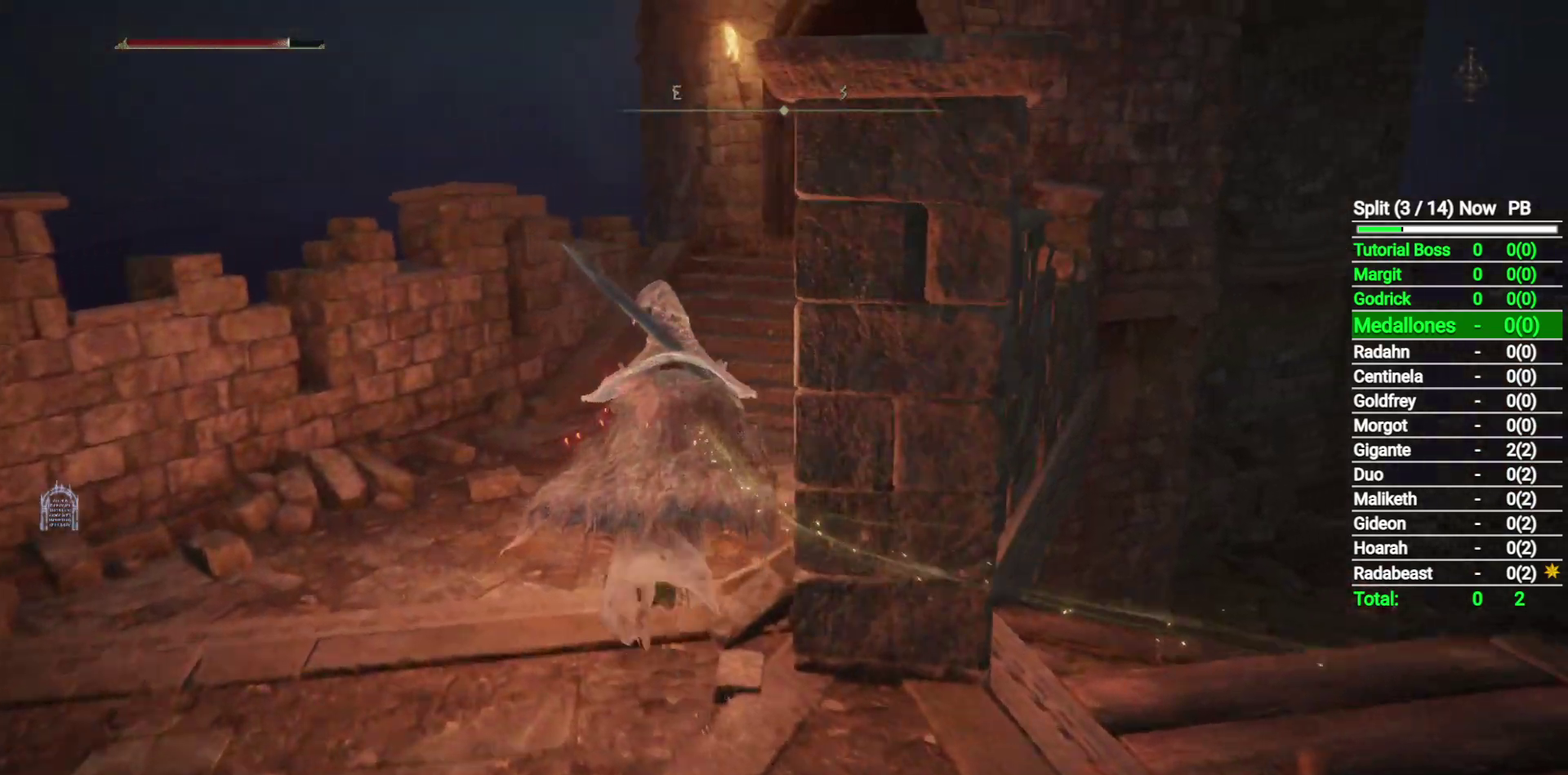
{"buttons": ["B"], "left_stick": "up", "right_stick": "down-right", "button_events": []}
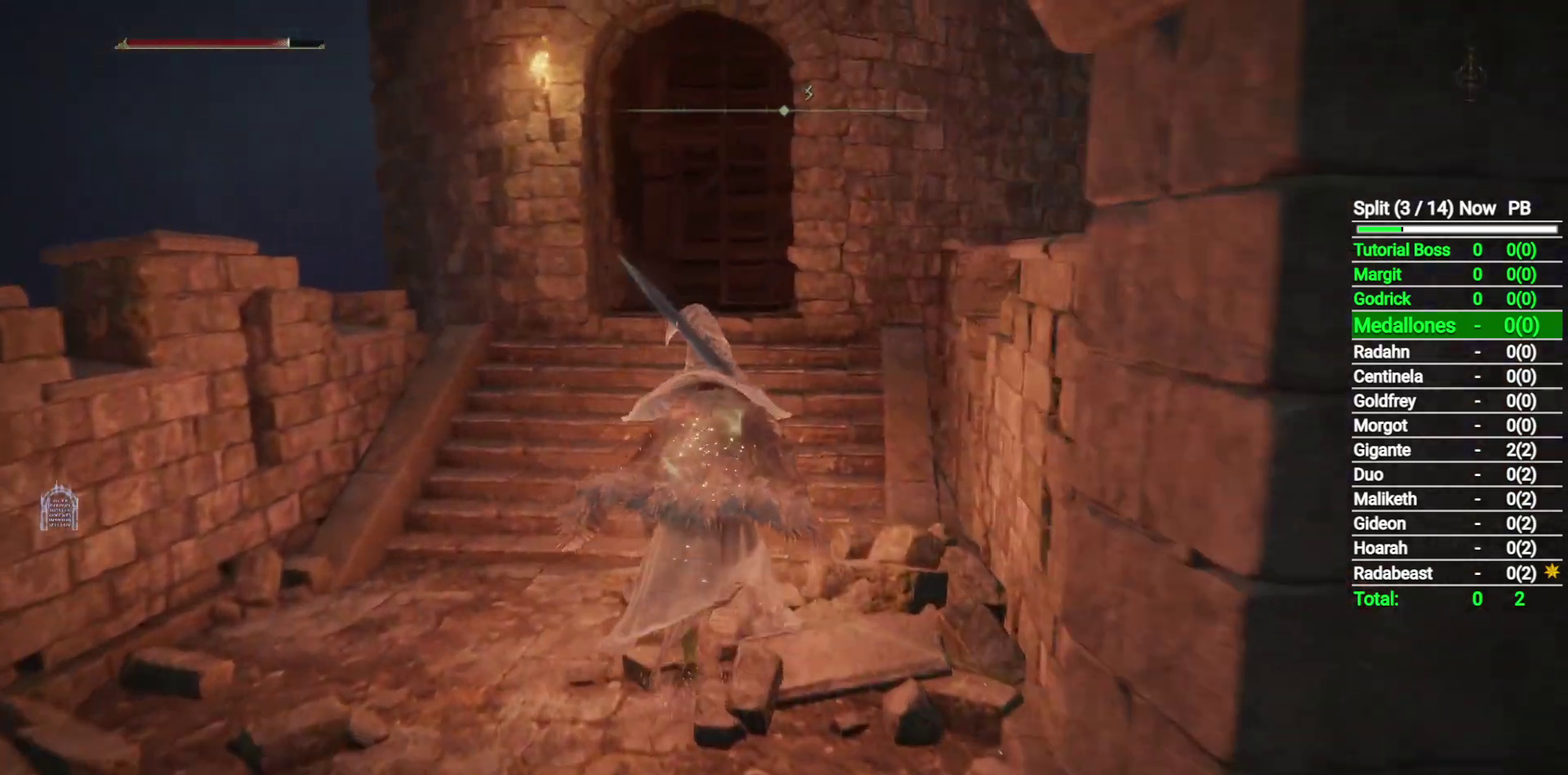
{"buttons": ["B"], "left_stick": "up-left", "right_stick": "down-right", "button_events": []}